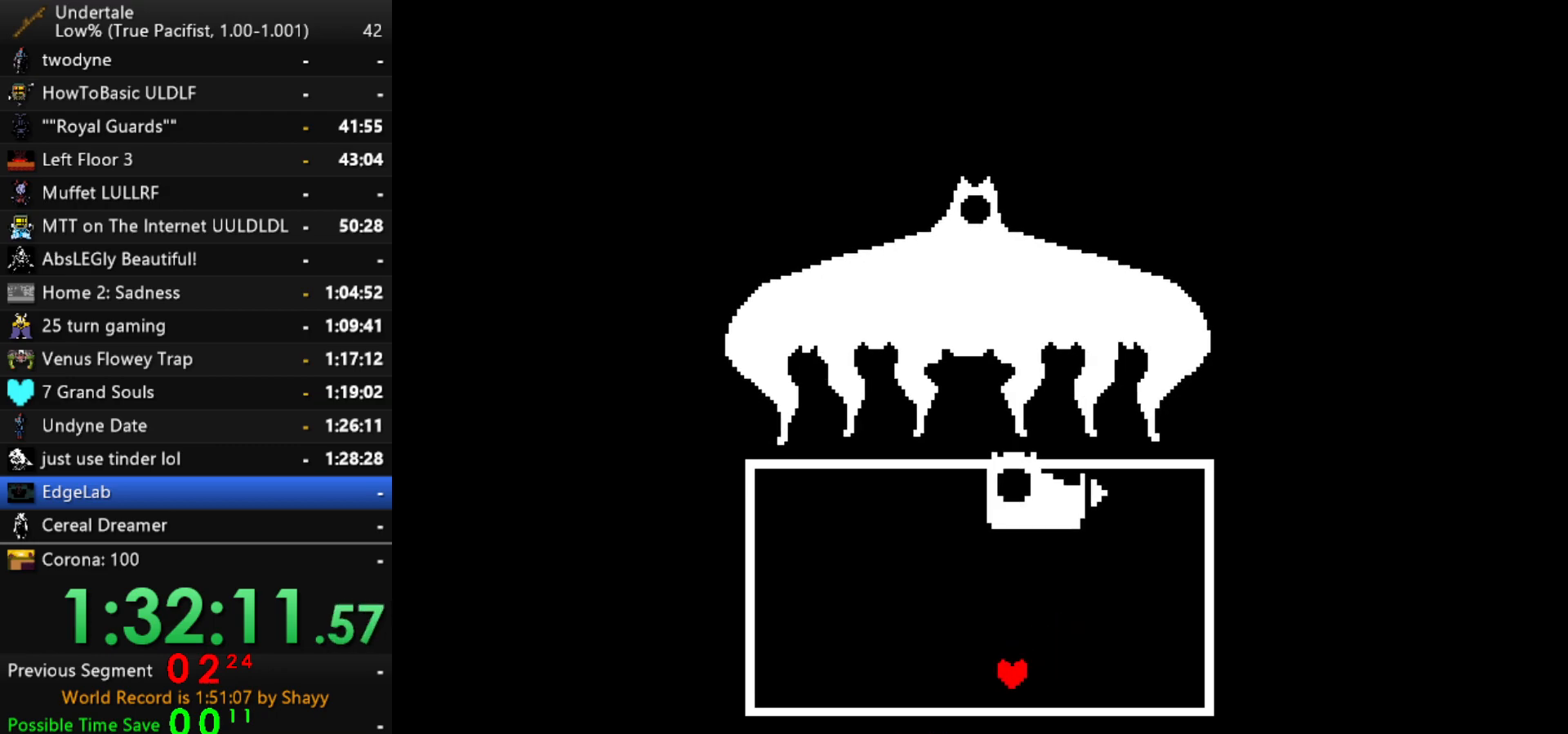
Gameplay with keyboard; each line is a JSON object with the keys held at the frame after it. "events" lists presses ("down") and releases ("up") of "c", "ctrl", "down", "left", "return", "right", "shift", "up", "x" and "z" between this image and that frame as [ms after this image, input, new state], when the widget could be followed in between. No other keys are recorded. Mouse input is not recorded.
{"keys": ["left", "up"], "events": [[334, "down", "up"], [467, "up", "down"]]}
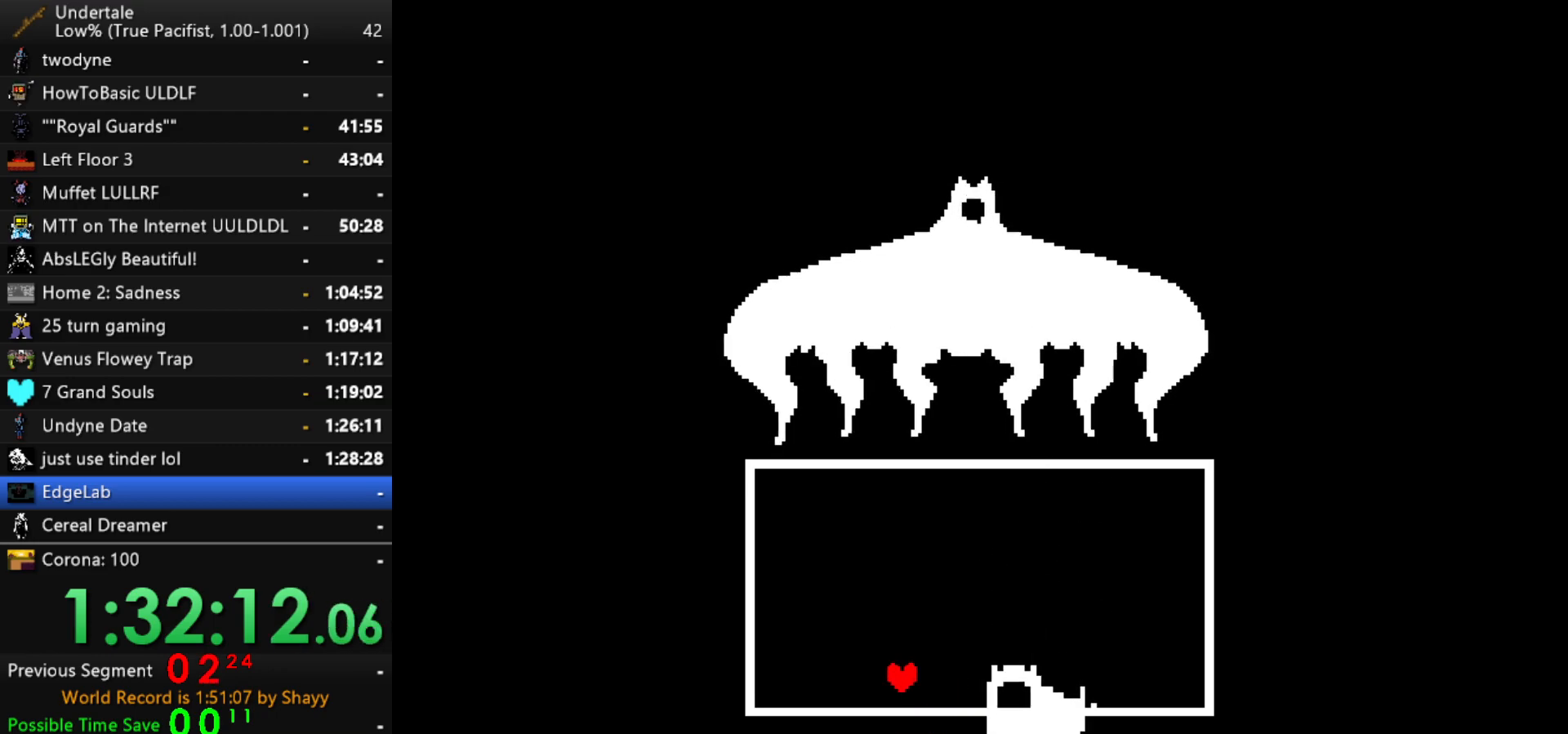
{"keys": [], "events": [[384, "left", "up"], [384, "up", "up"]]}
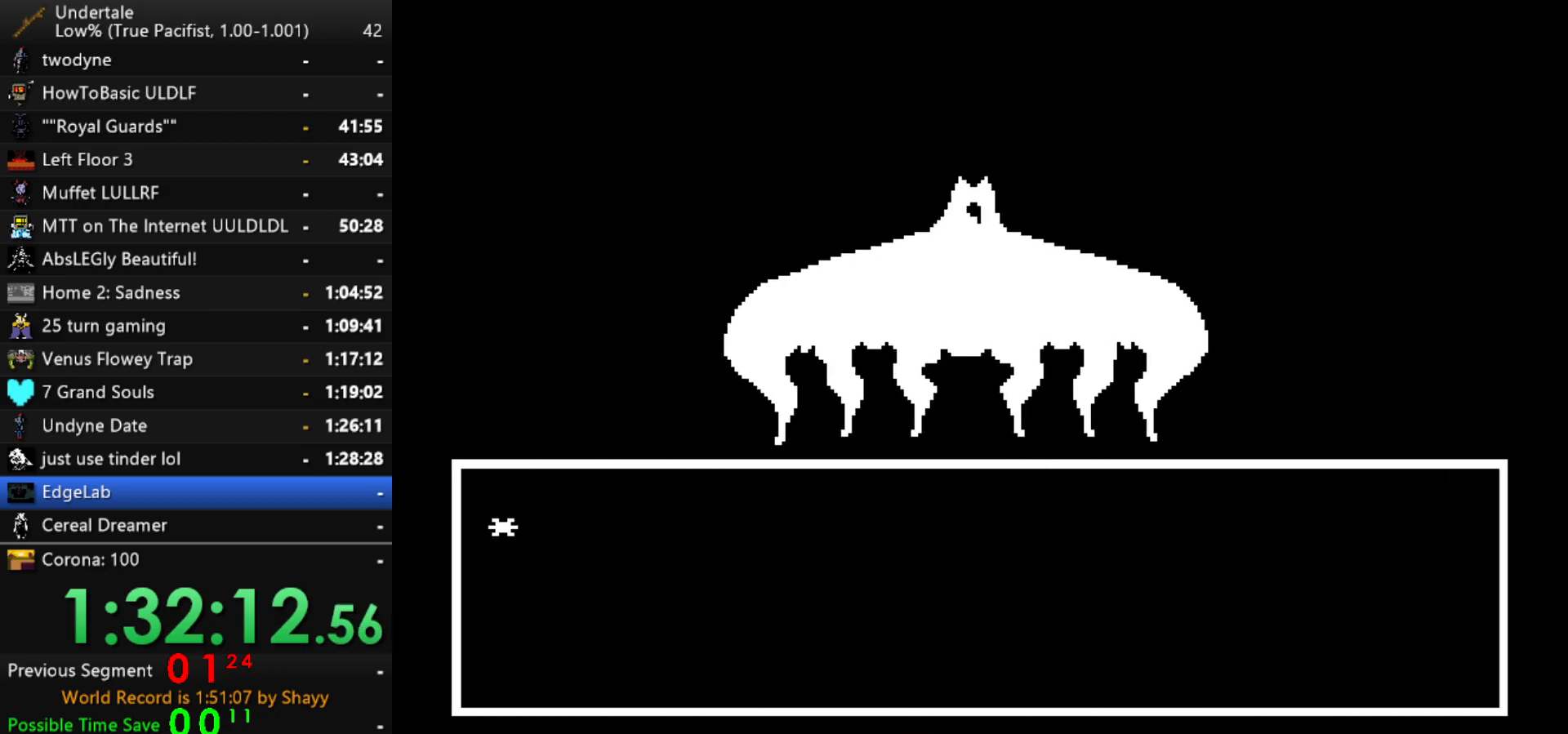
{"keys": ["z"], "events": [[84, "z", "down"], [134, "z", "up"], [217, "z", "down"], [267, "right", "down"], [267, "z", "up"], [317, "down", "down"], [367, "down", "up"], [367, "right", "up"], [400, "x", "down"], [400, "z", "down"], [450, "z", "up"], [500, "x", "up"], [500, "z", "down"]]}
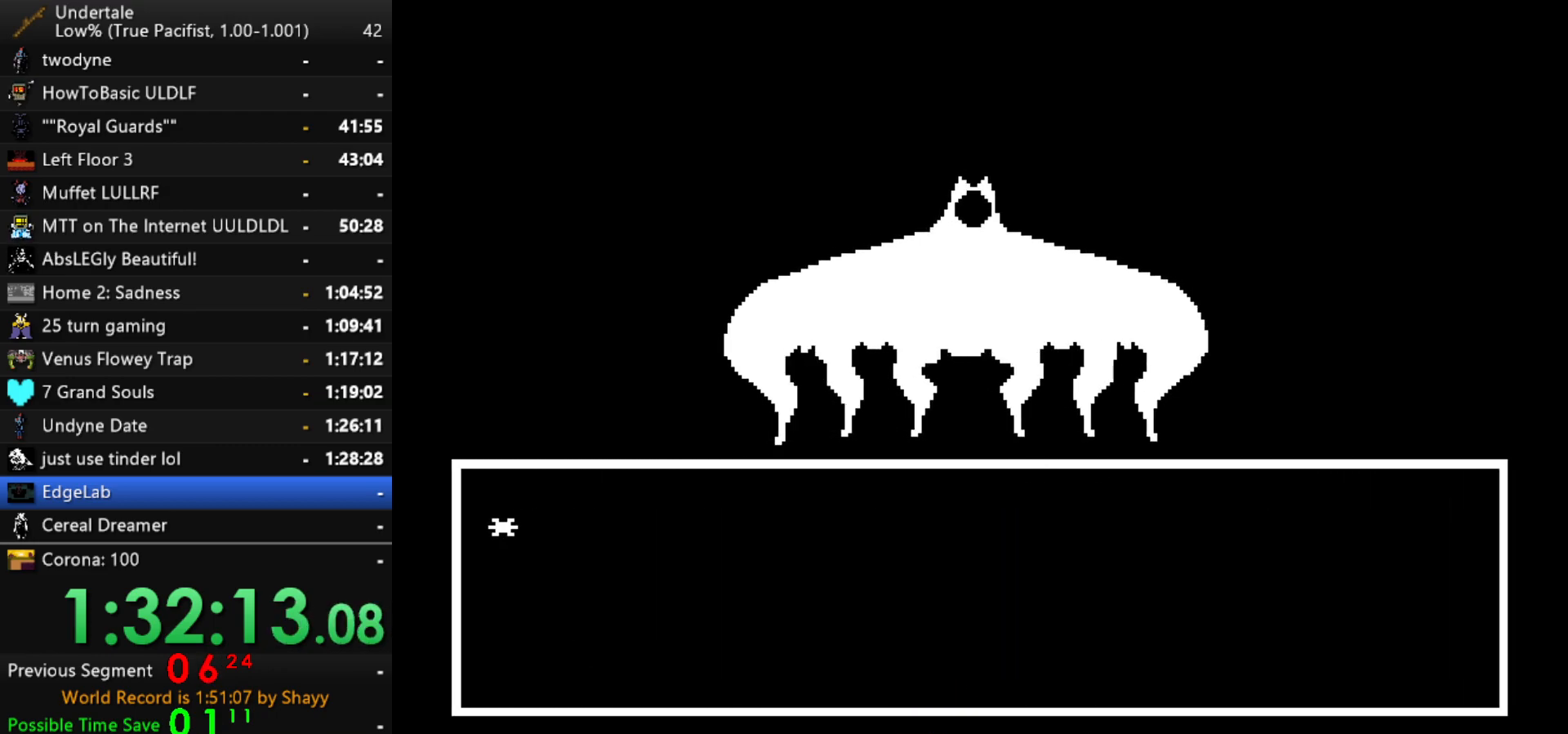
{"keys": [], "events": [[100, "return", "down"], [100, "x", "down"], [100, "z", "up"], [134, "x", "up"], [134, "z", "down"], [184, "z", "up"], [234, "return", "up"], [234, "z", "down"], [284, "z", "up"], [334, "z", "down"], [367, "z", "up"], [417, "z", "down"], [467, "z", "up"]]}
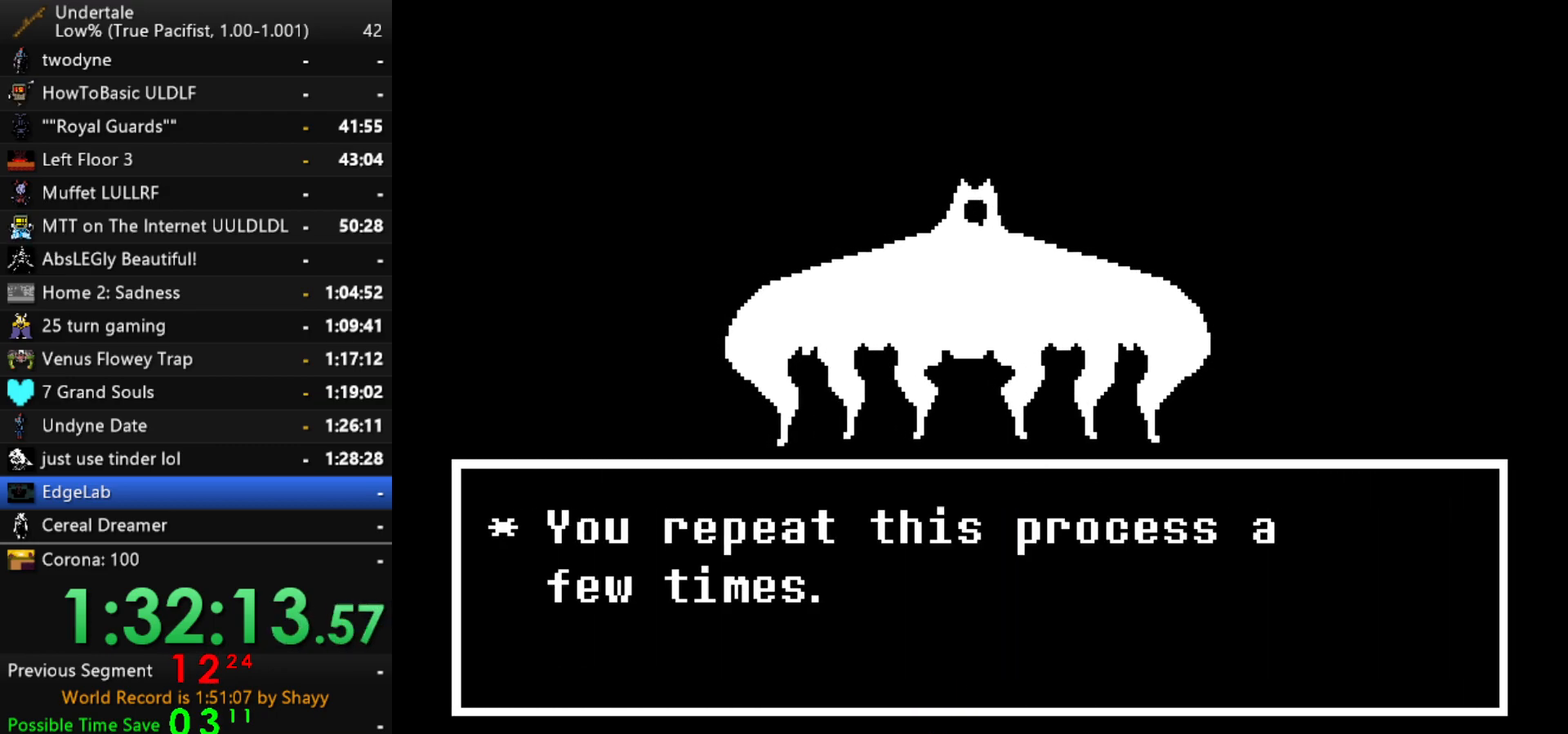
{"keys": ["z"], "events": [[17, "x", "down"], [67, "x", "up"], [67, "z", "down"], [150, "return", "down"], [150, "x", "down"], [200, "return", "up"], [200, "x", "up"], [250, "x", "down"], [300, "x", "up"], [350, "return", "down"], [350, "x", "down"], [384, "return", "up"], [384, "x", "up"], [434, "x", "down"], [434, "z", "up"], [484, "x", "up"], [484, "z", "down"]]}
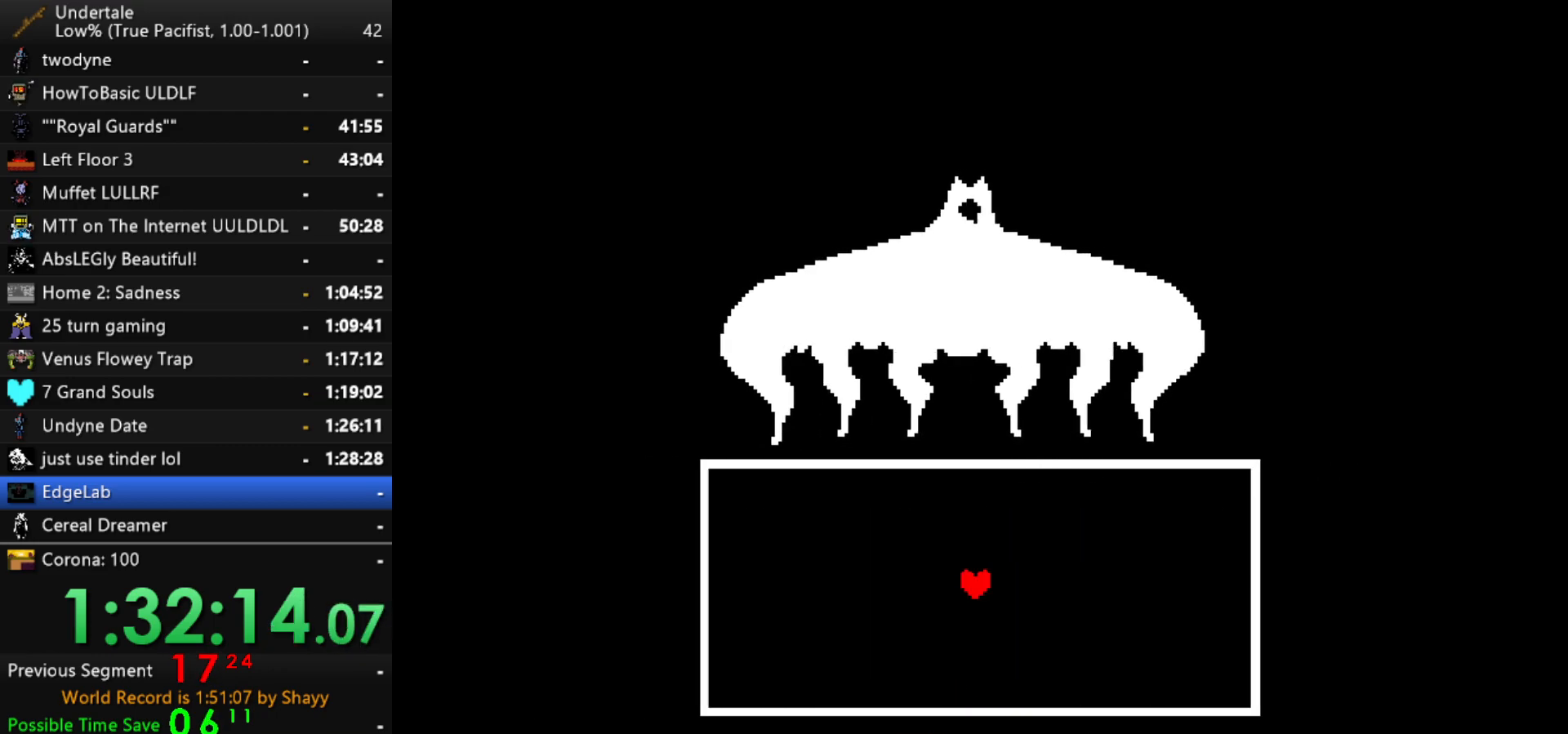
{"keys": ["down"], "events": [[34, "z", "up"], [317, "down", "down"]]}
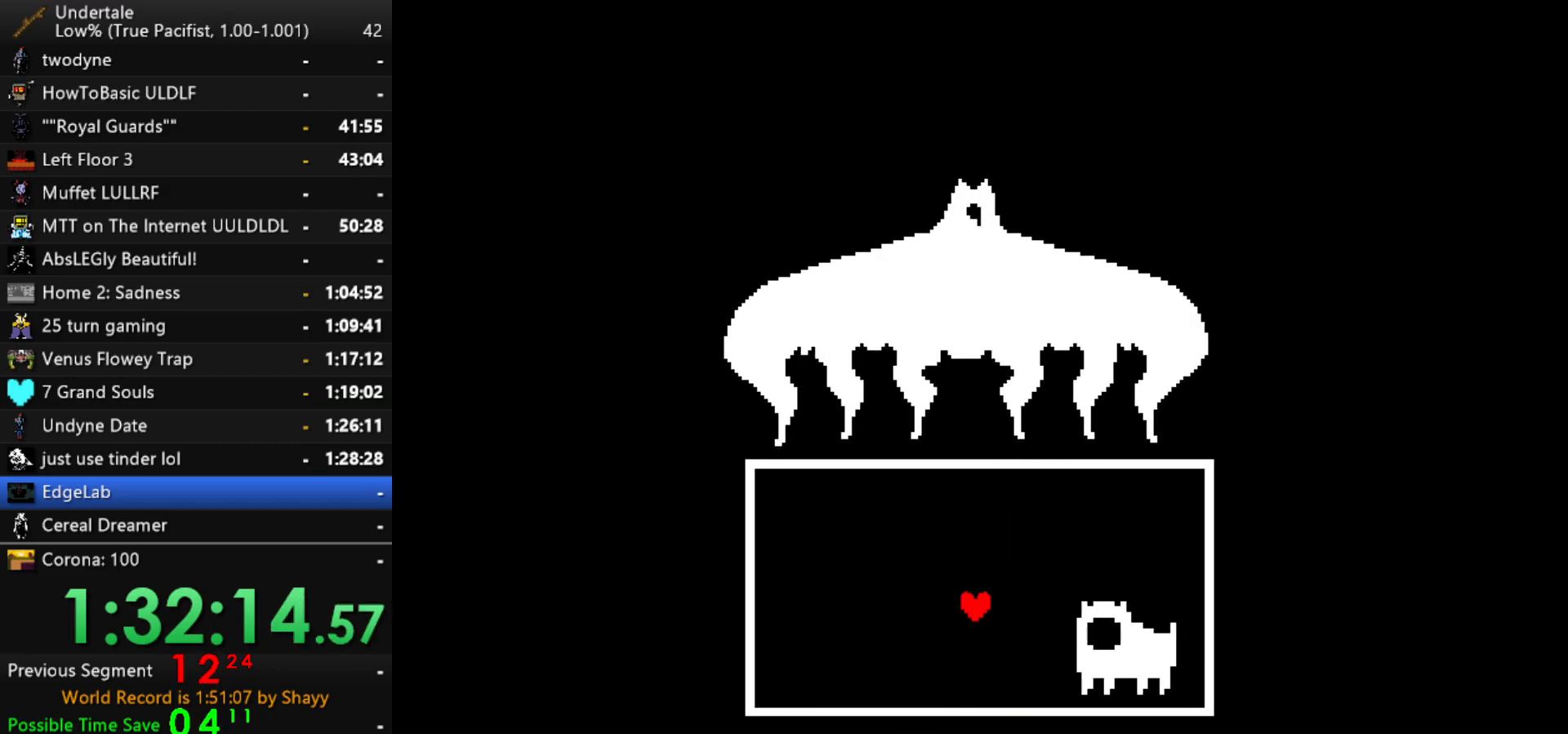
{"keys": ["down", "left"], "events": [[134, "left", "down"]]}
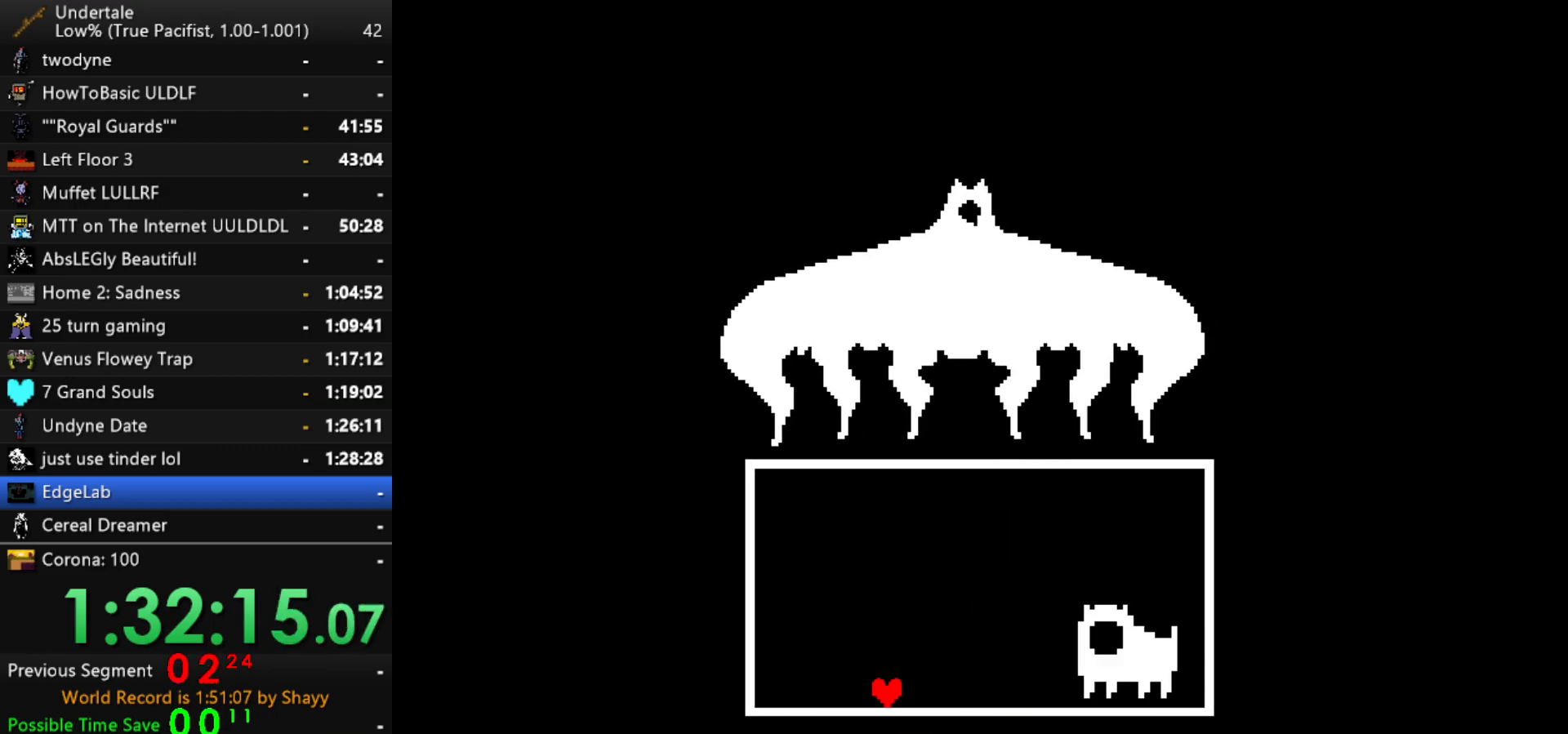
{"keys": ["right"], "events": [[200, "down", "up"], [384, "left", "up"], [484, "right", "down"]]}
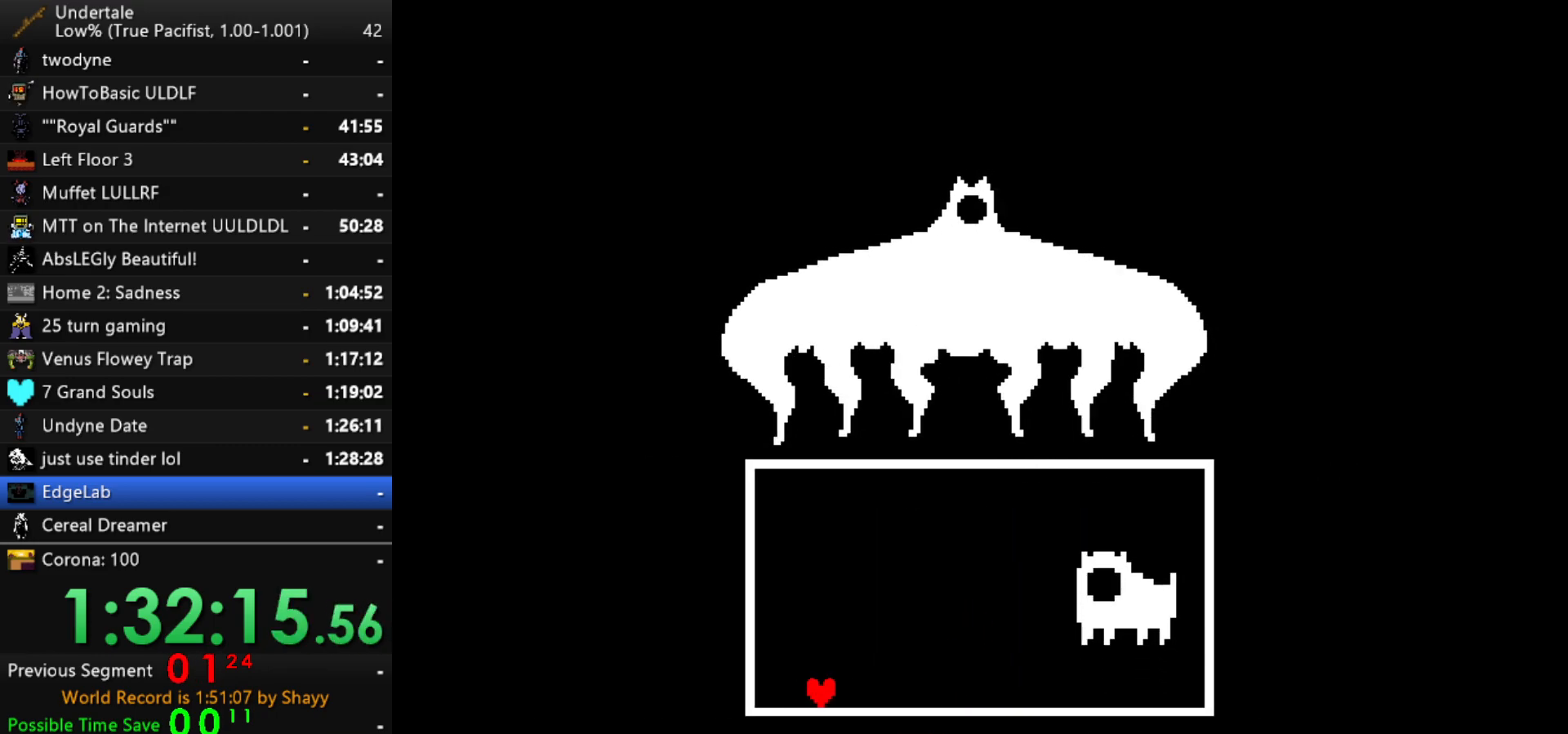
{"keys": [], "events": [[134, "right", "up"], [167, "left", "down"], [450, "left", "up"]]}
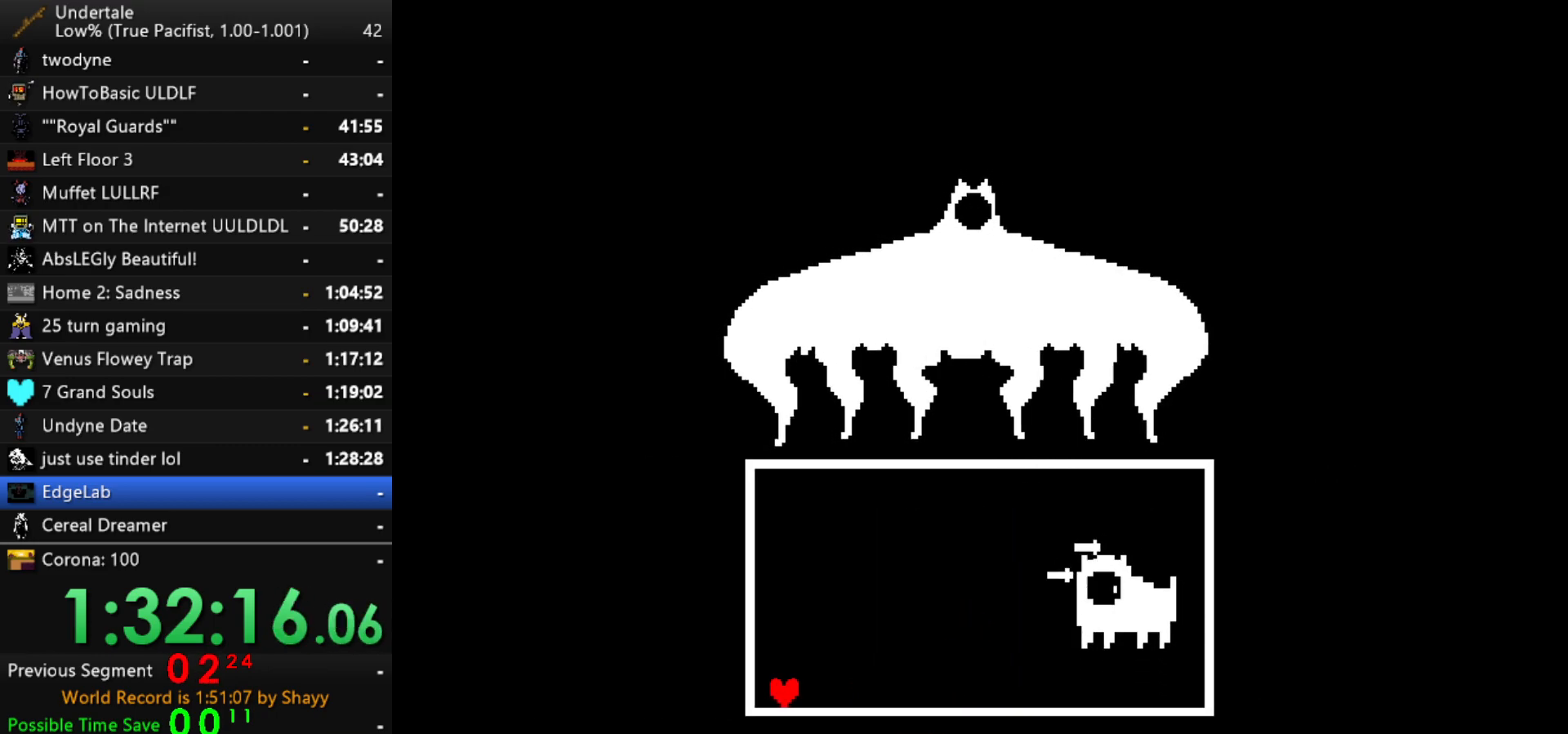
{"keys": [], "events": []}
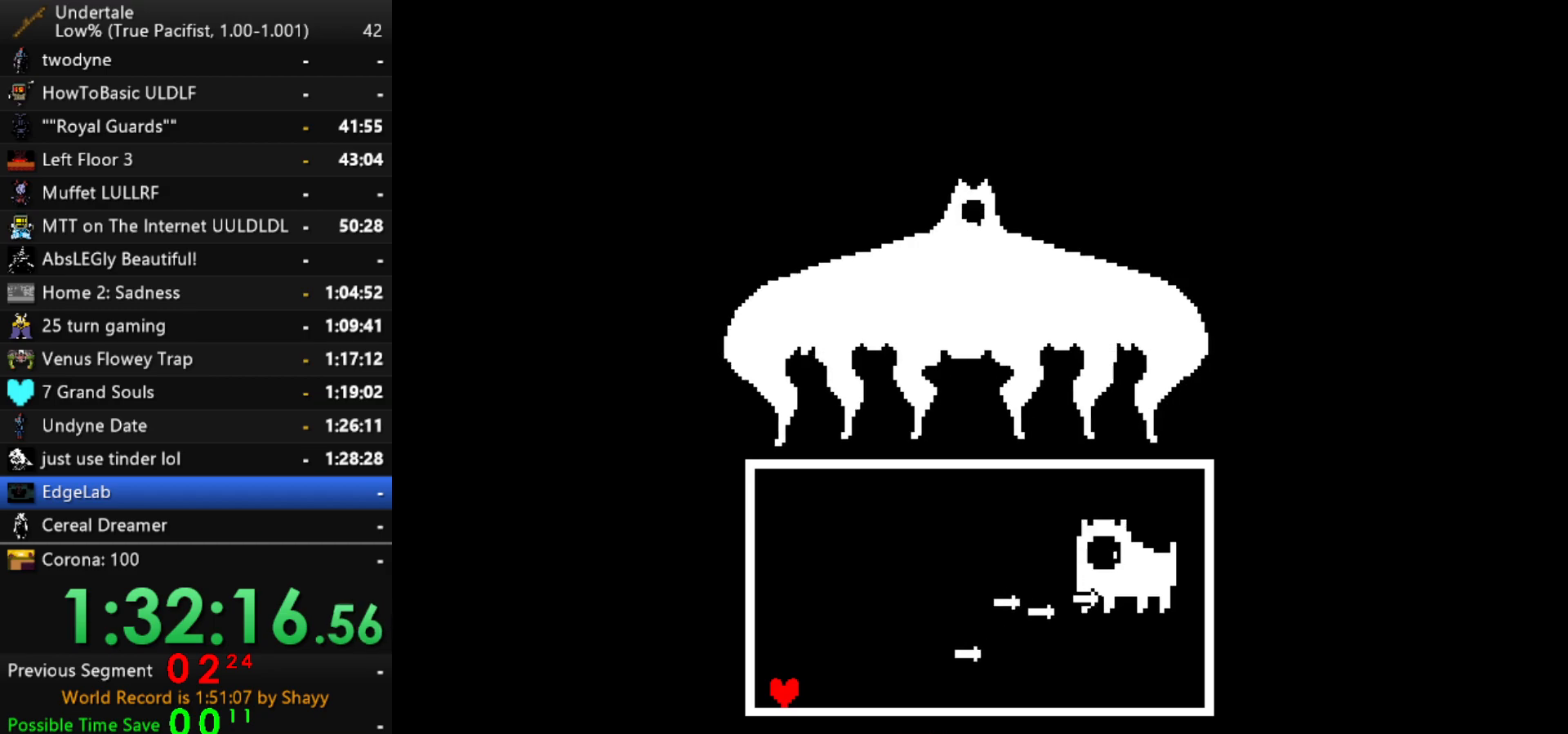
{"keys": [], "events": [[150, "up", "down"], [434, "up", "up"]]}
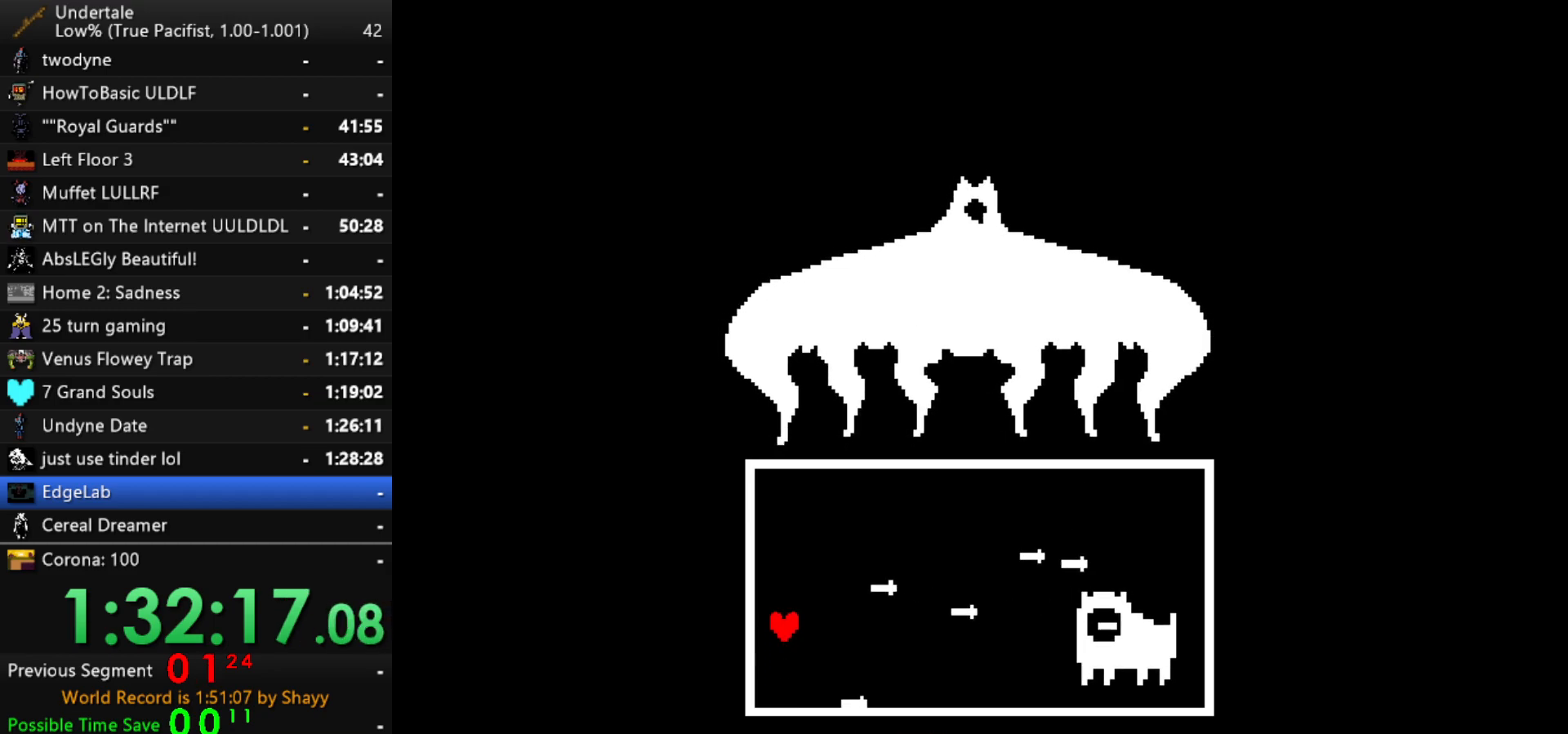
{"keys": ["up"], "events": [[84, "down", "down"], [167, "down", "up"], [217, "up", "down"]]}
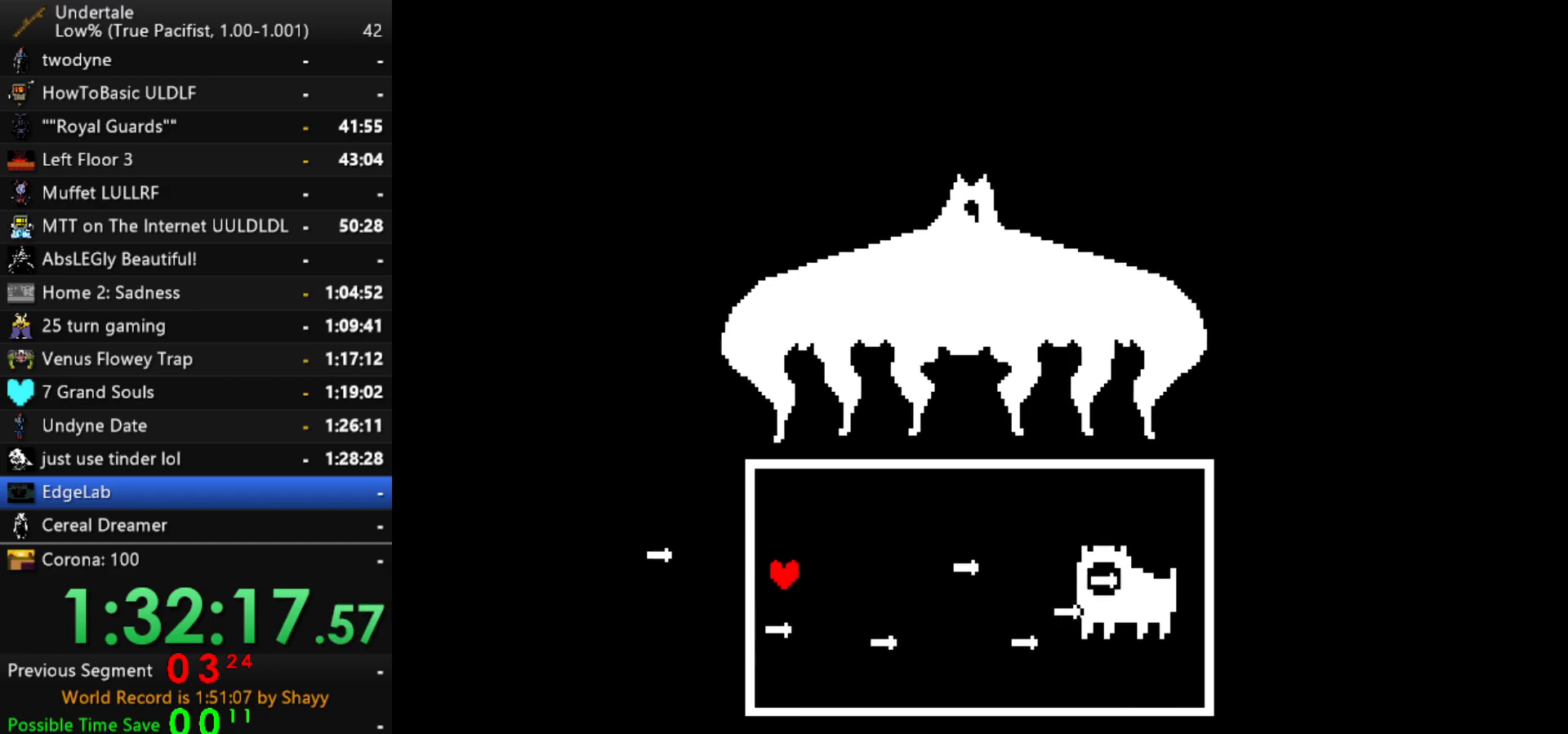
{"keys": ["down"], "events": [[467, "down", "down"], [467, "up", "up"]]}
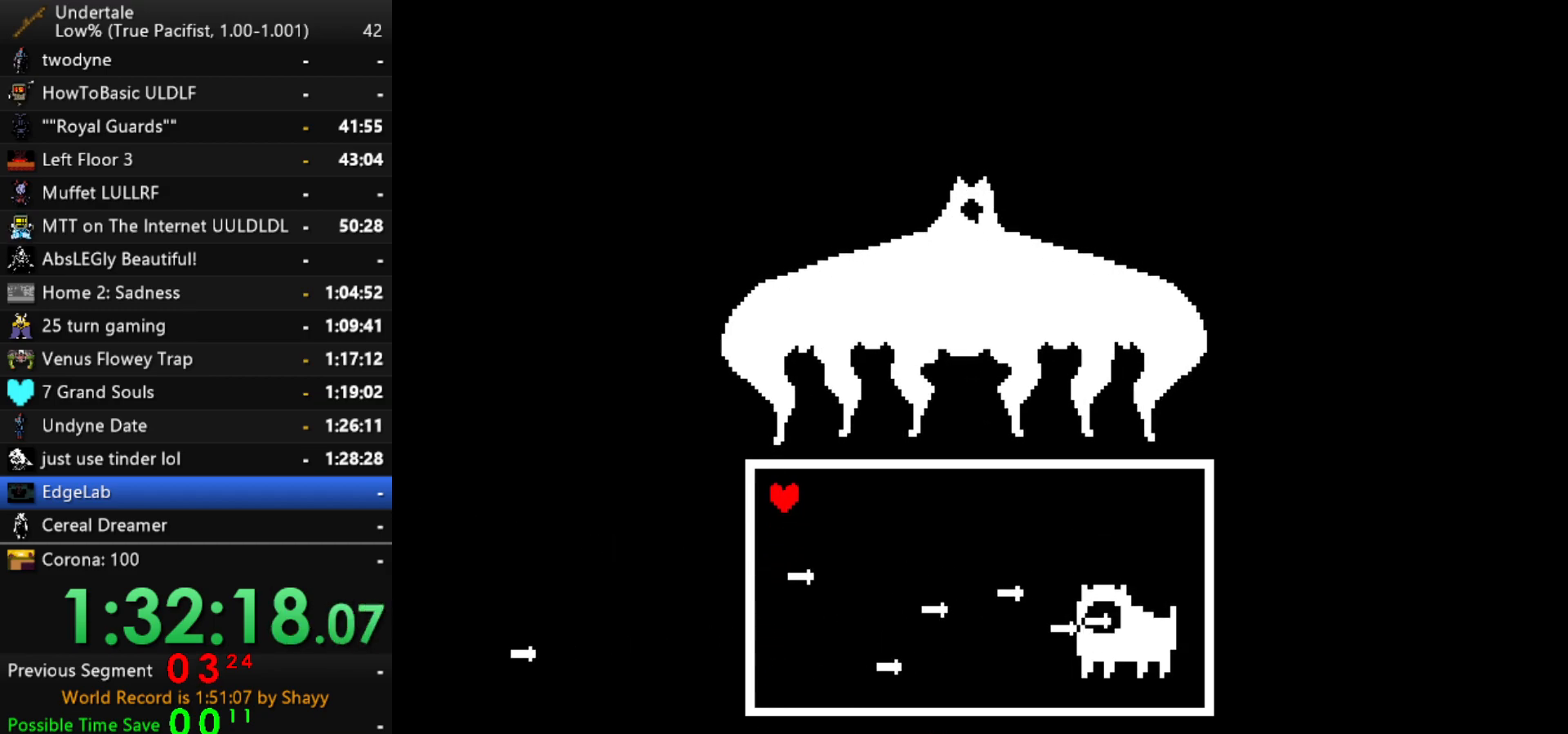
{"keys": [], "events": [[200, "down", "up"]]}
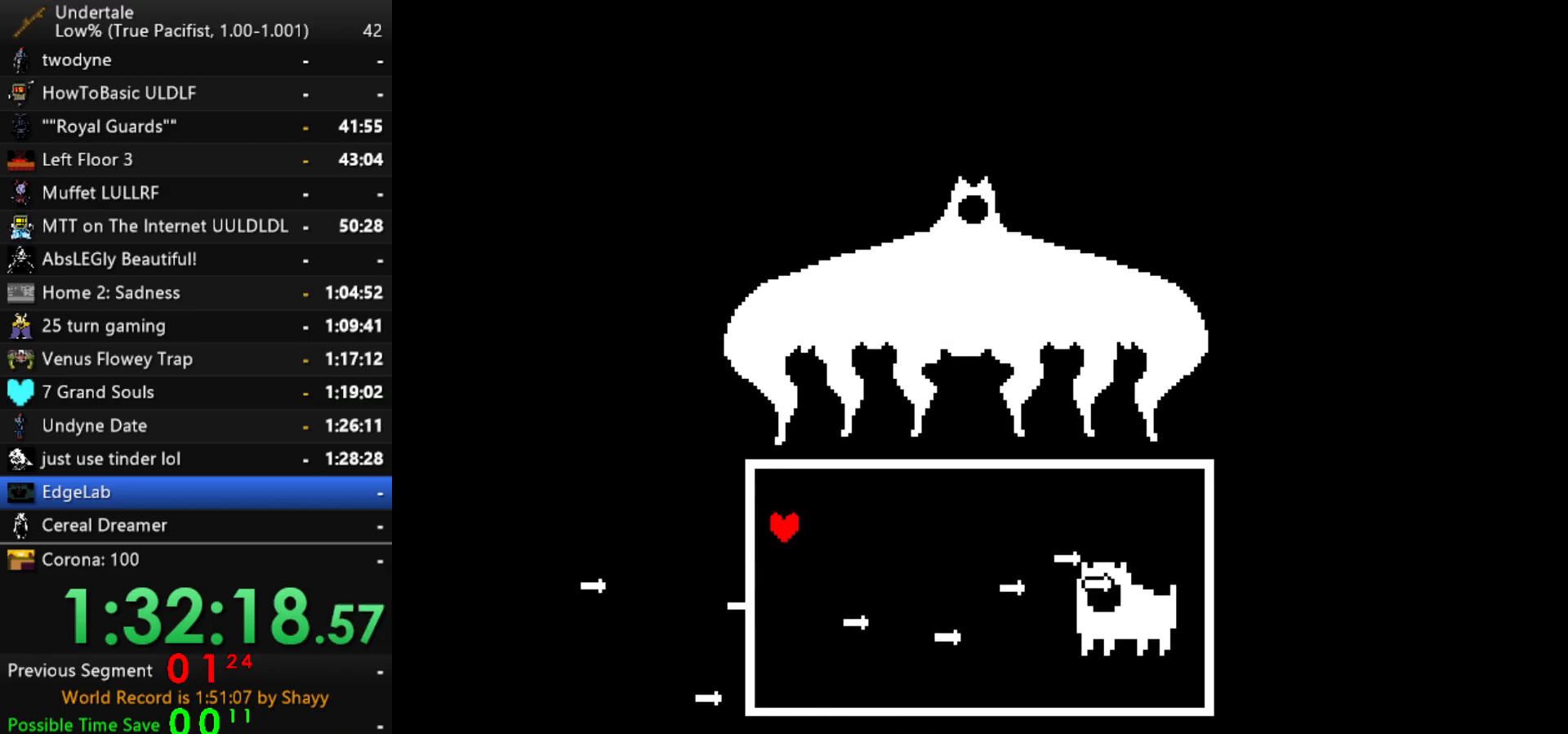
{"keys": ["down"], "events": [[267, "down", "down"]]}
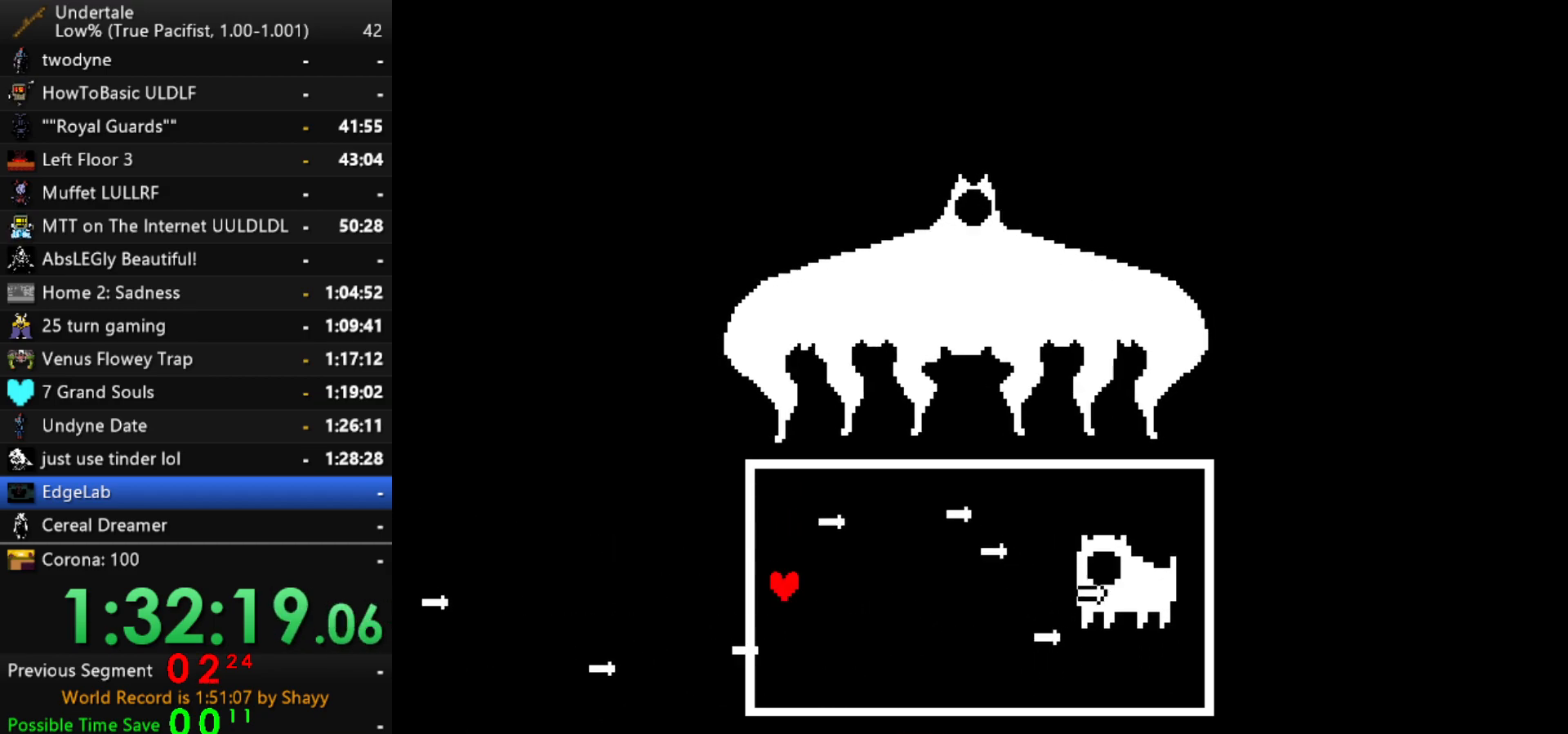
{"keys": ["up"], "events": [[234, "down", "up"], [384, "up", "down"]]}
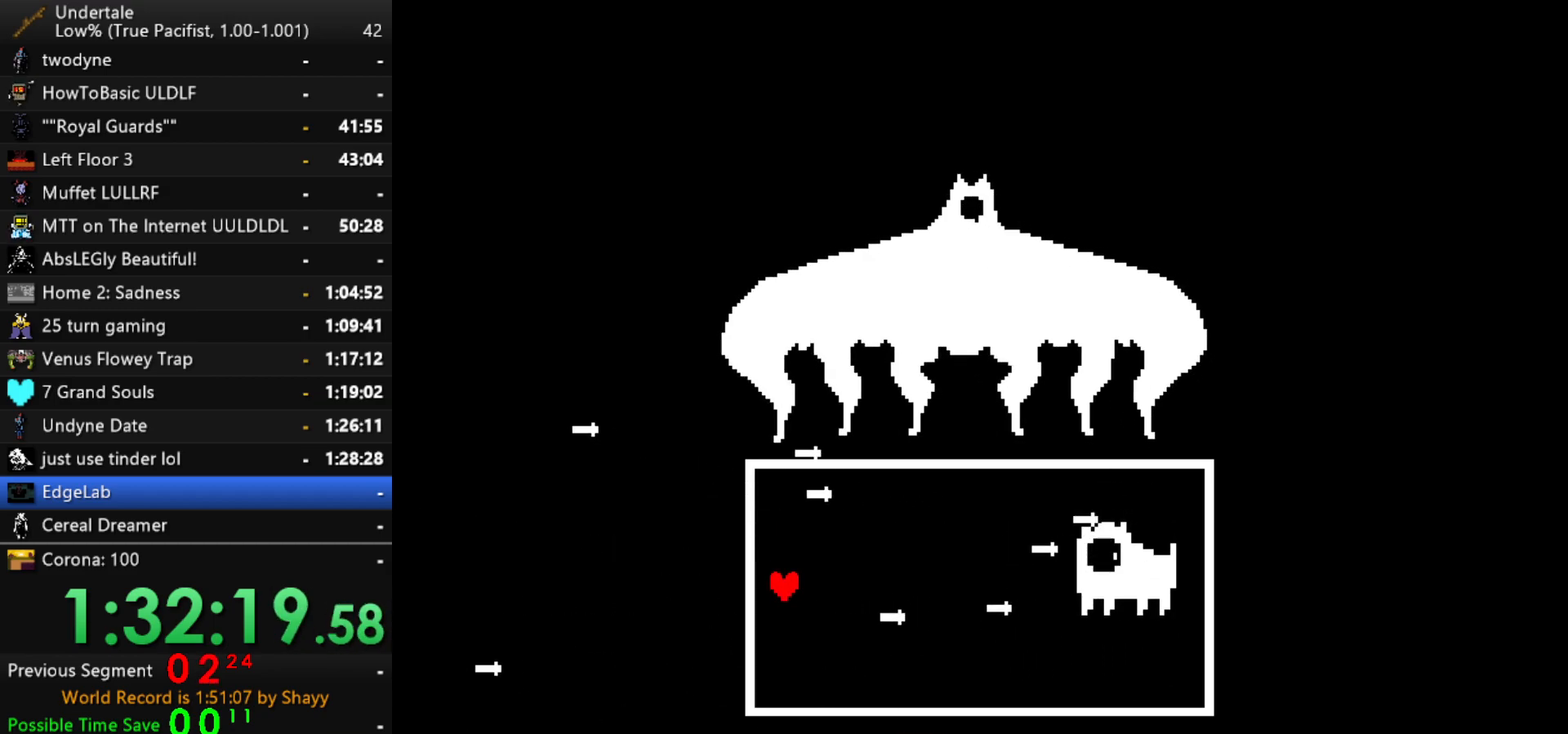
{"keys": [], "events": [[350, "up", "up"]]}
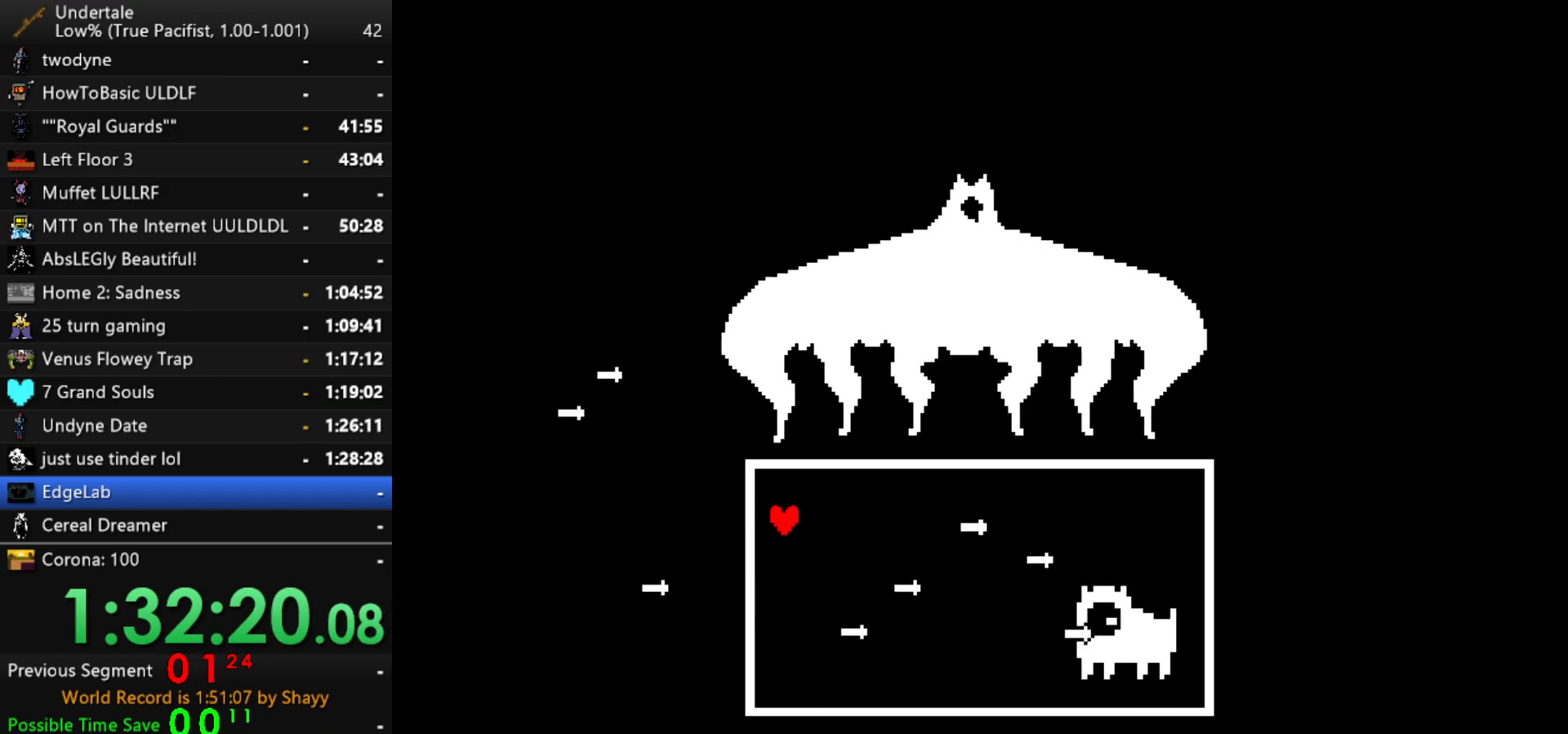
{"keys": ["down"], "events": [[217, "down", "down"], [417, "down", "up"], [500, "down", "down"]]}
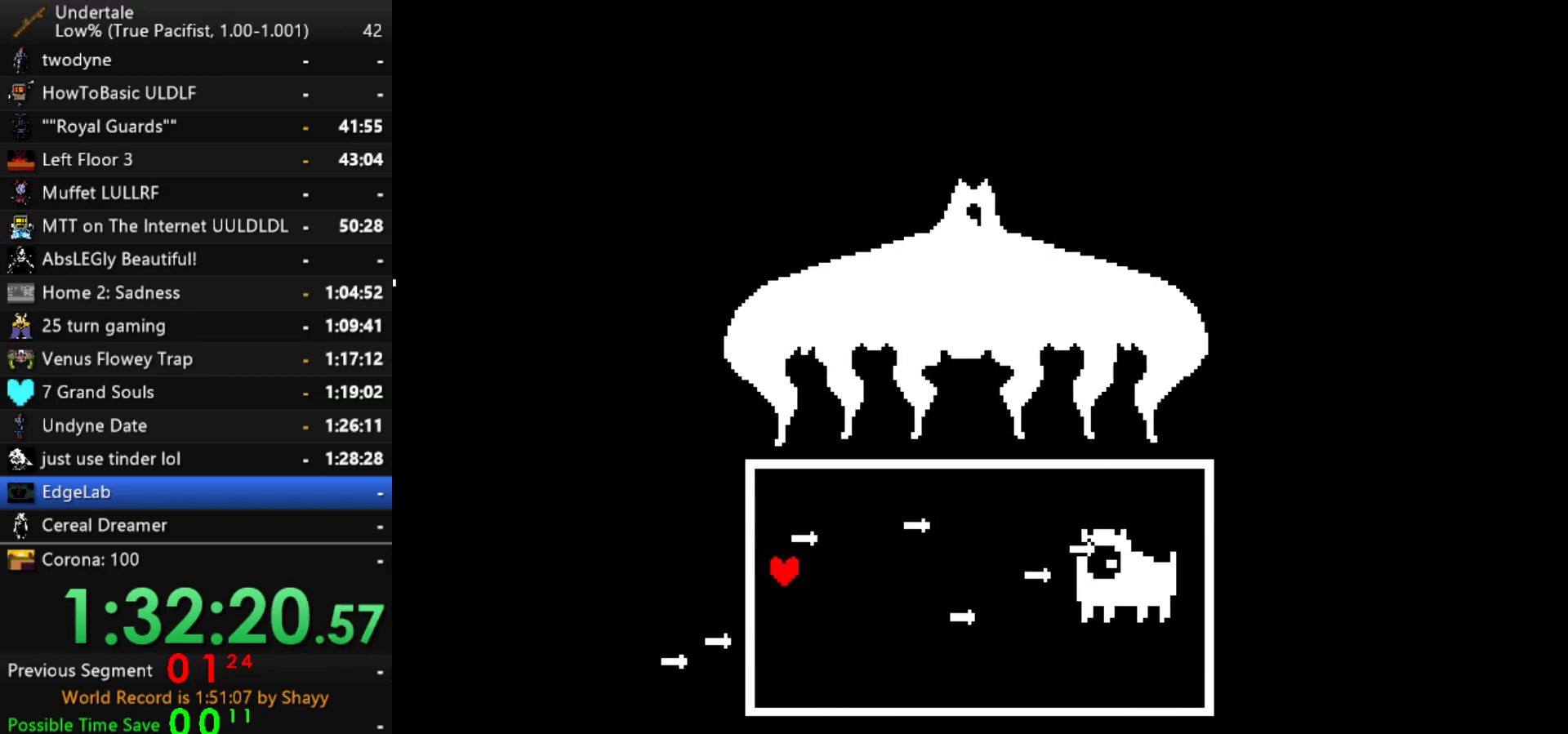
{"keys": ["down"], "events": []}
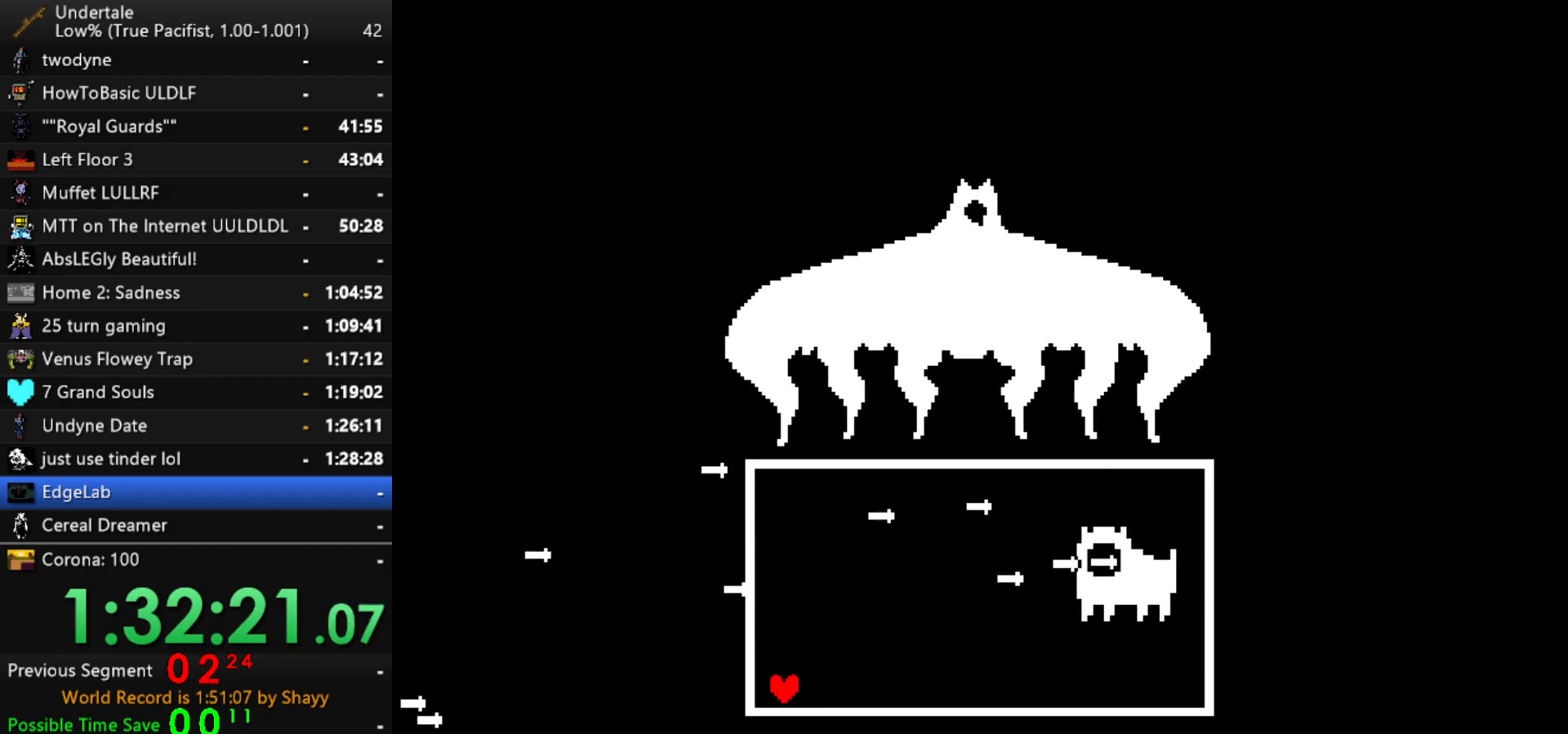
{"keys": [], "events": [[150, "down", "up"]]}
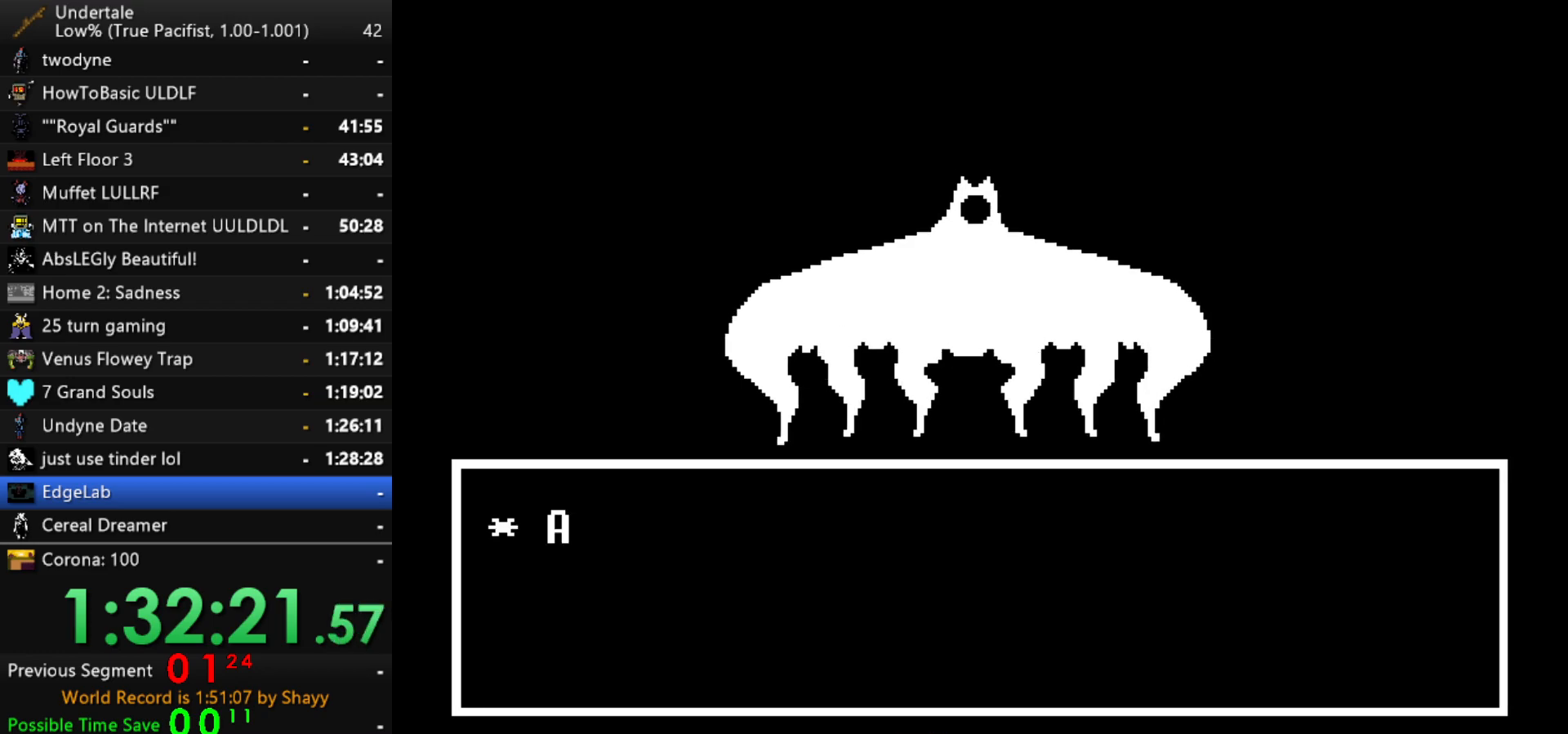
{"keys": ["z"], "events": [[117, "z", "down"], [167, "z", "up"], [217, "z", "down"], [317, "right", "down"], [317, "z", "up"], [367, "right", "up"], [367, "z", "down"], [400, "x", "down"], [450, "z", "up"], [500, "x", "up"], [500, "z", "down"]]}
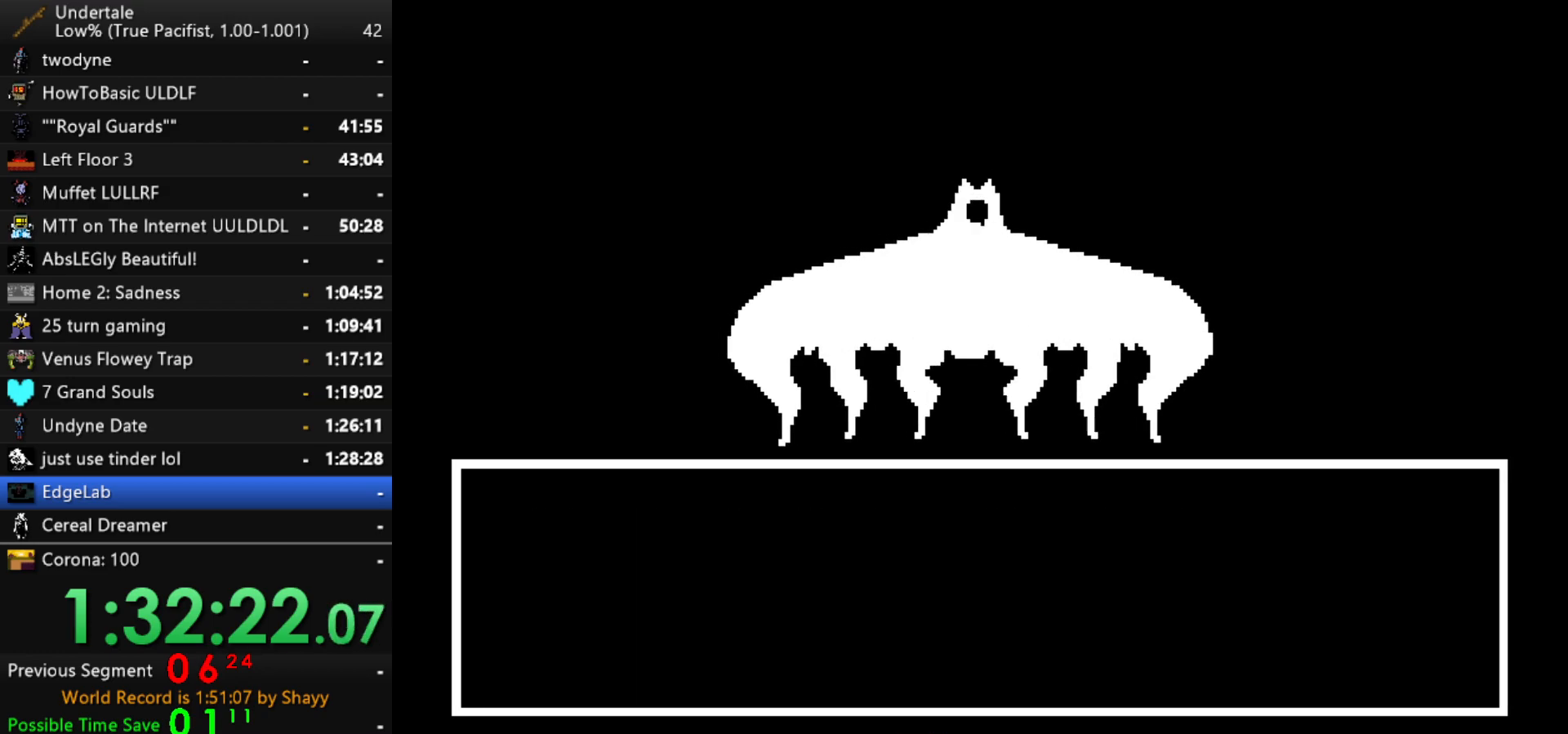
{"keys": [], "events": [[50, "x", "down"], [50, "z", "up"], [100, "x", "up"], [100, "z", "down"], [184, "x", "down"], [184, "z", "up"], [234, "x", "up"]]}
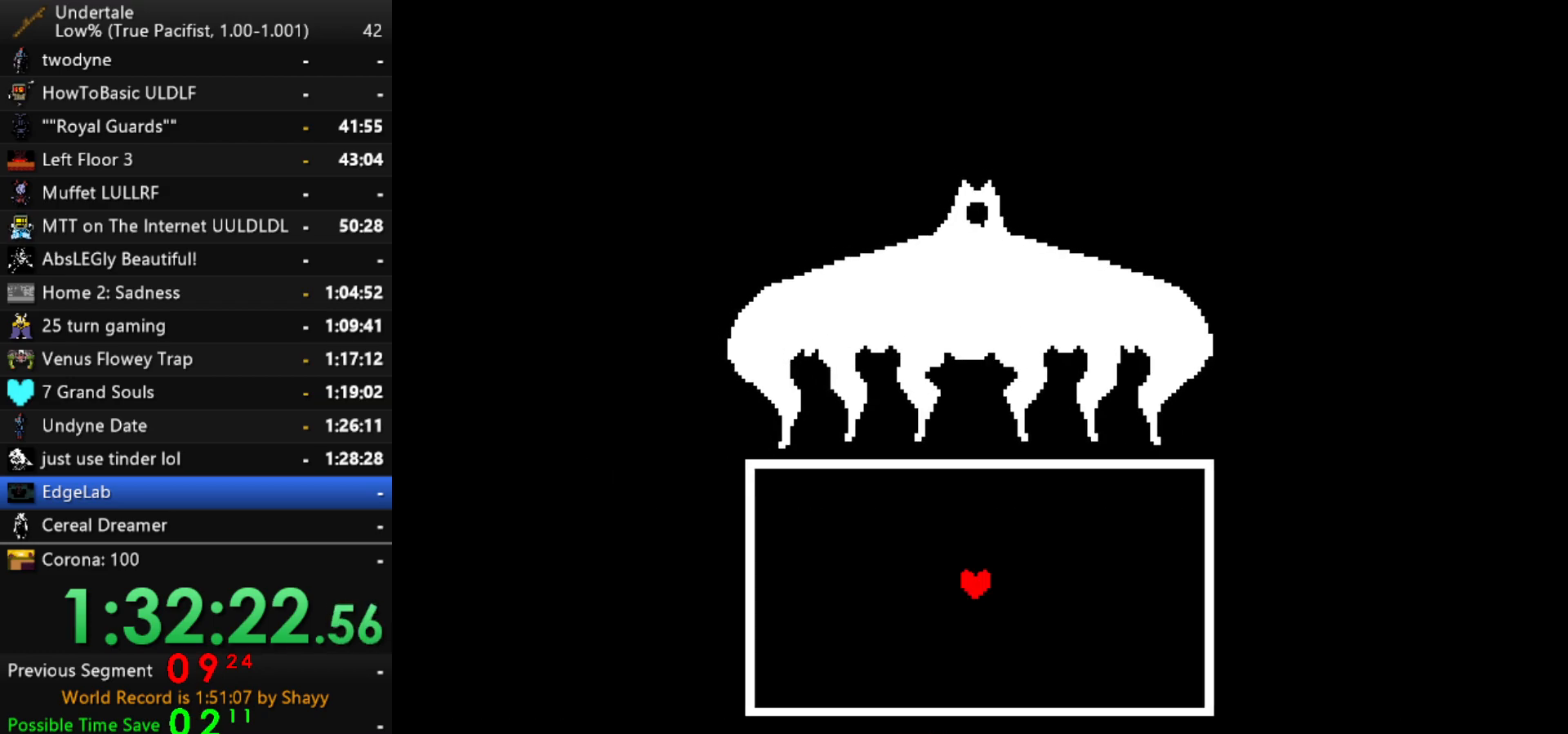
{"keys": ["down"], "events": [[200, "down", "down"]]}
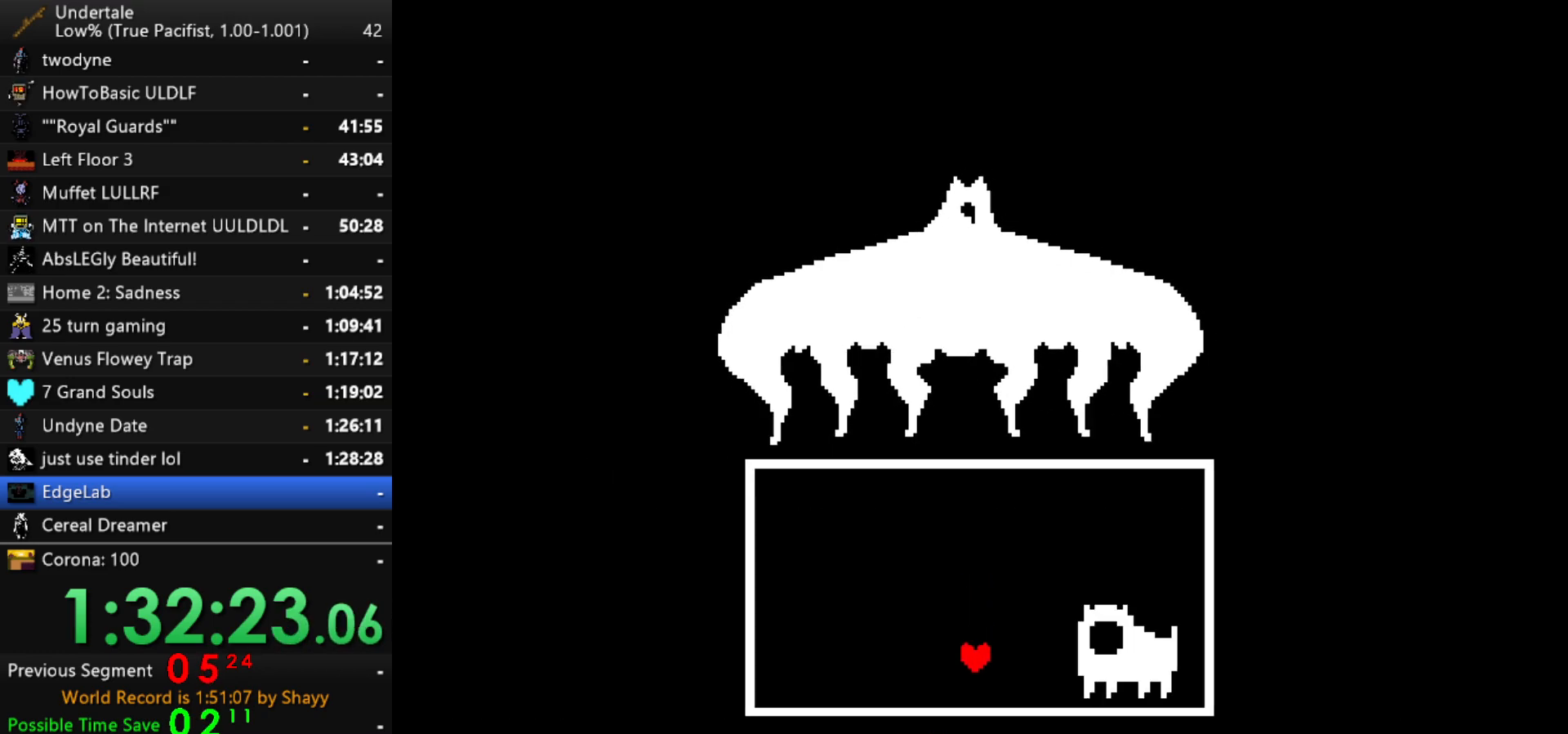
{"keys": ["down", "left"], "events": [[500, "left", "down"]]}
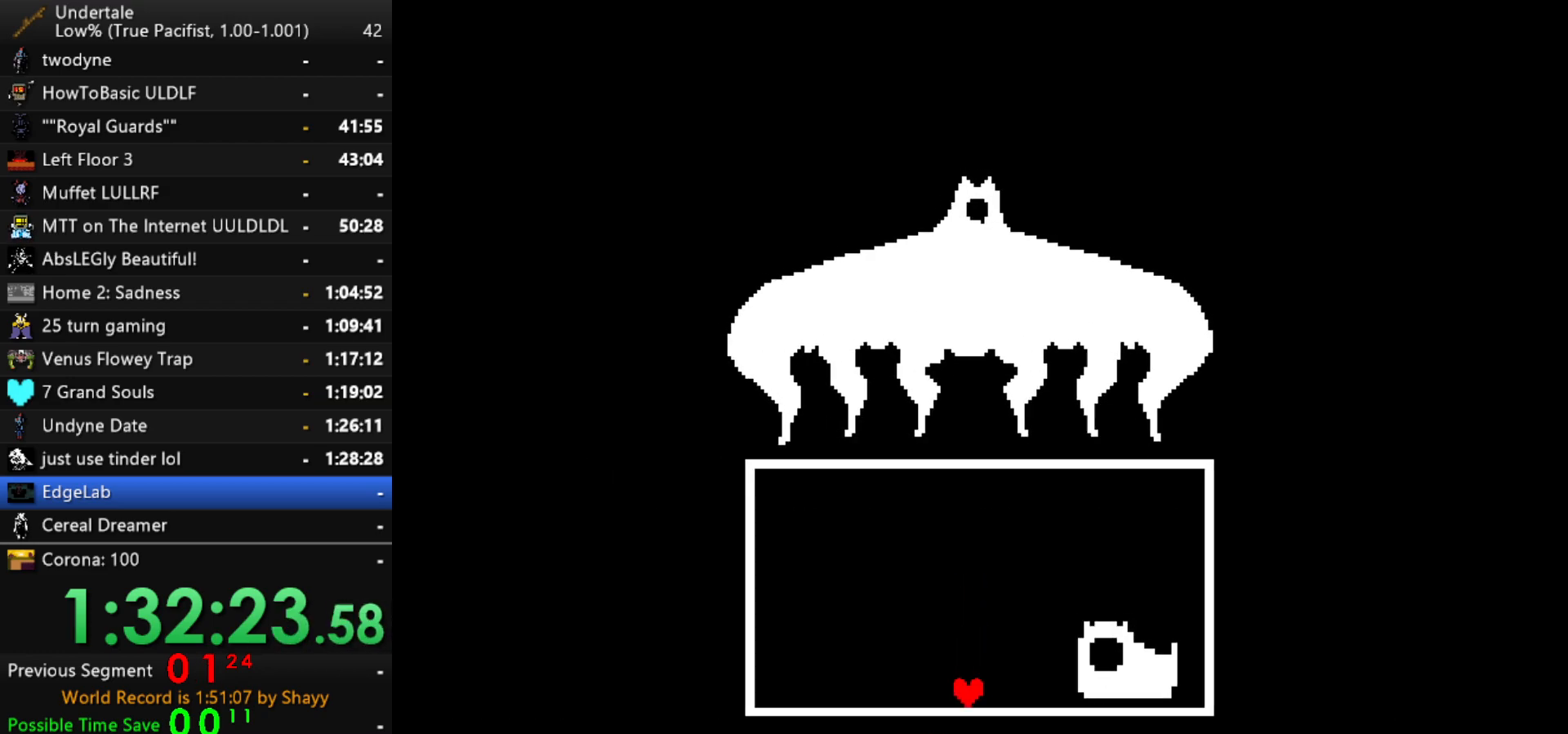
{"keys": ["left"], "events": [[234, "down", "up"]]}
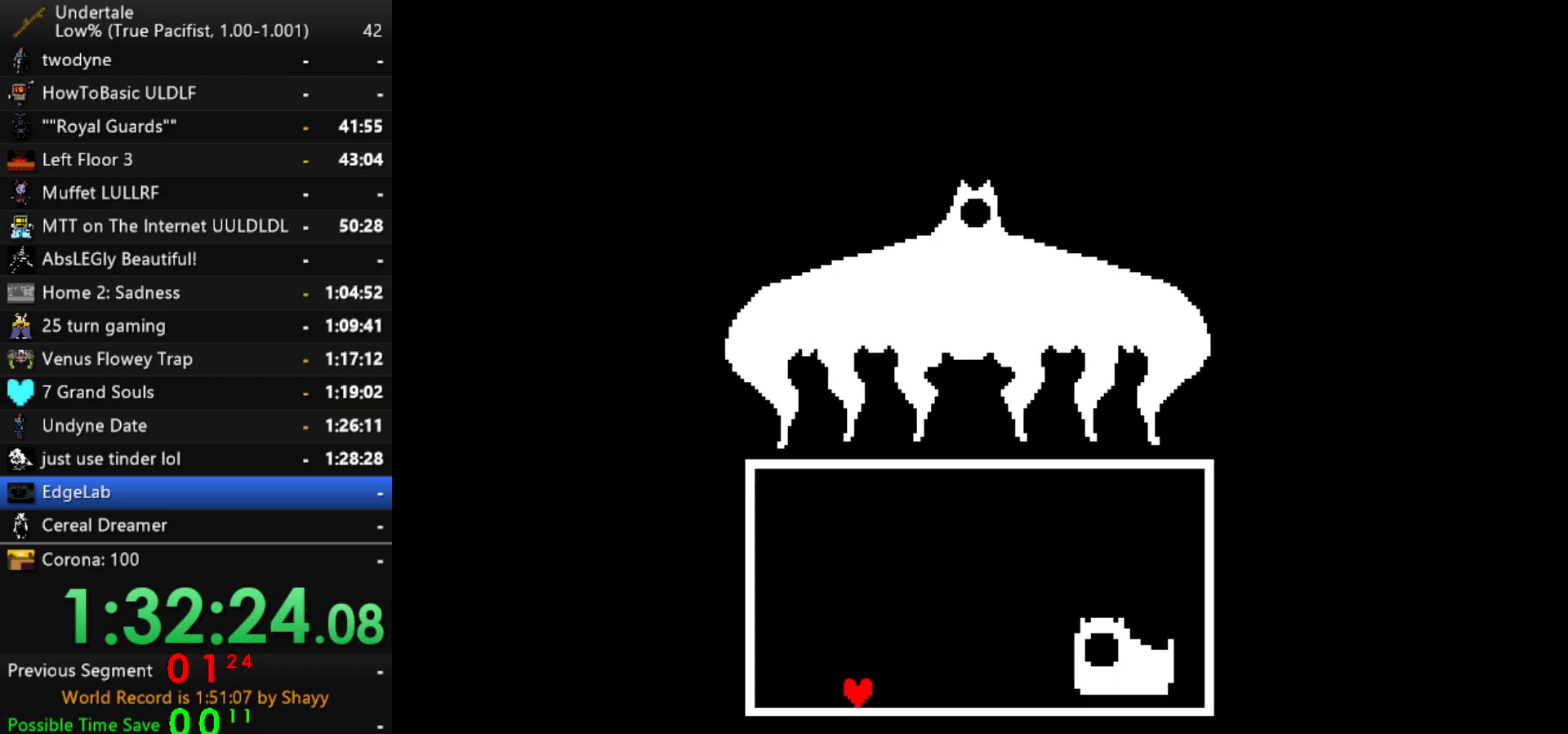
{"keys": ["right", "up"], "events": [[67, "up", "down"], [384, "left", "up"], [384, "right", "down"]]}
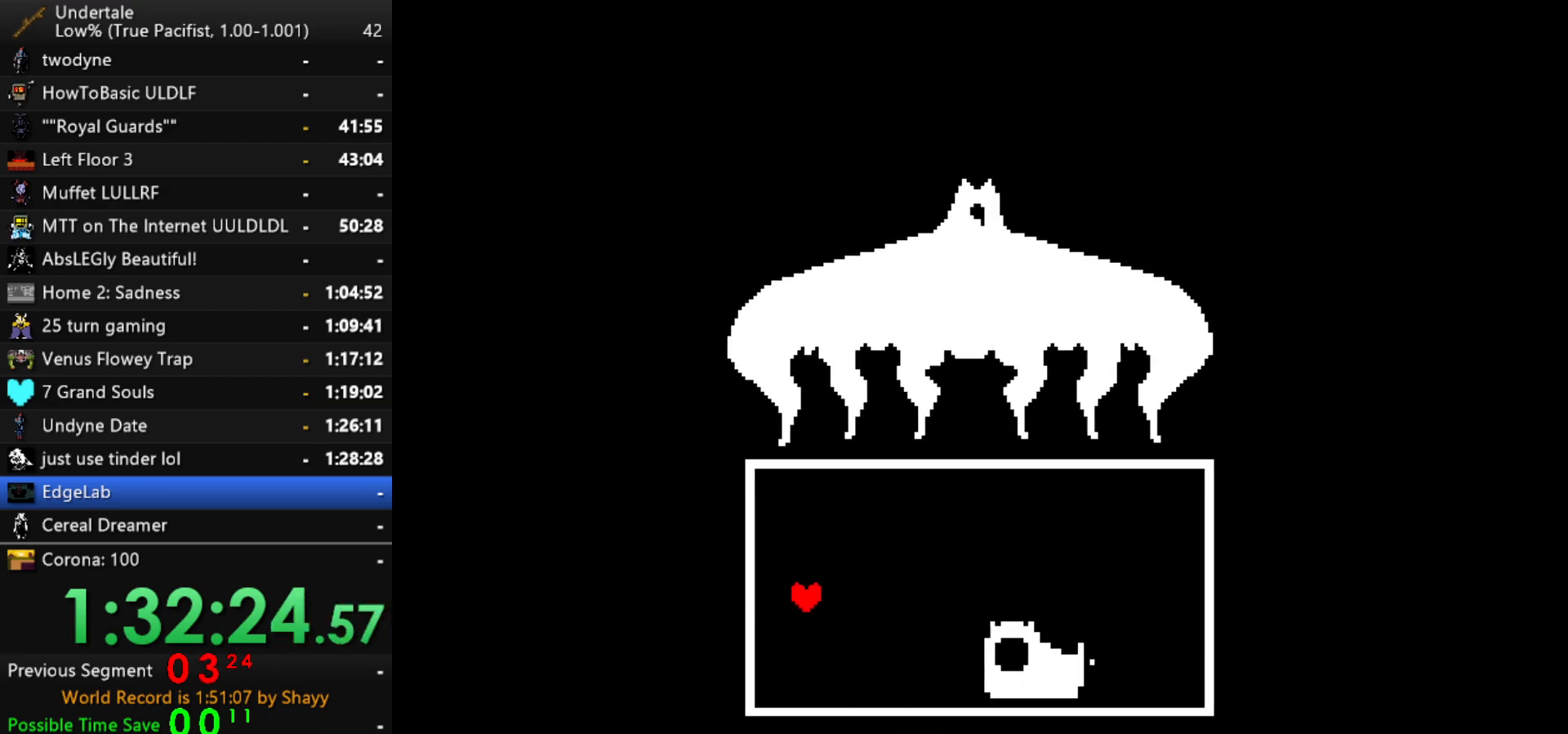
{"keys": ["right", "up"], "events": []}
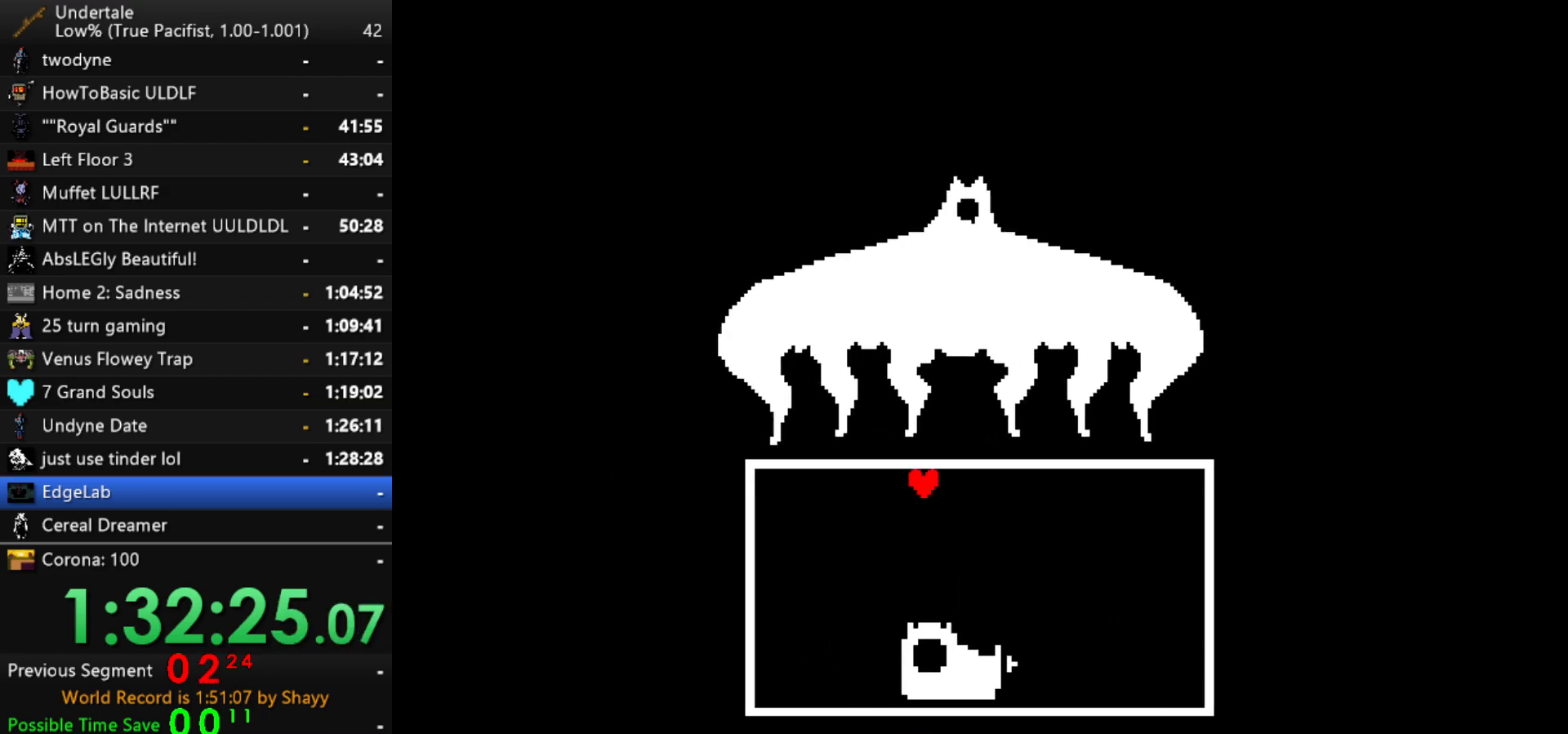
{"keys": ["right"], "events": [[417, "up", "up"]]}
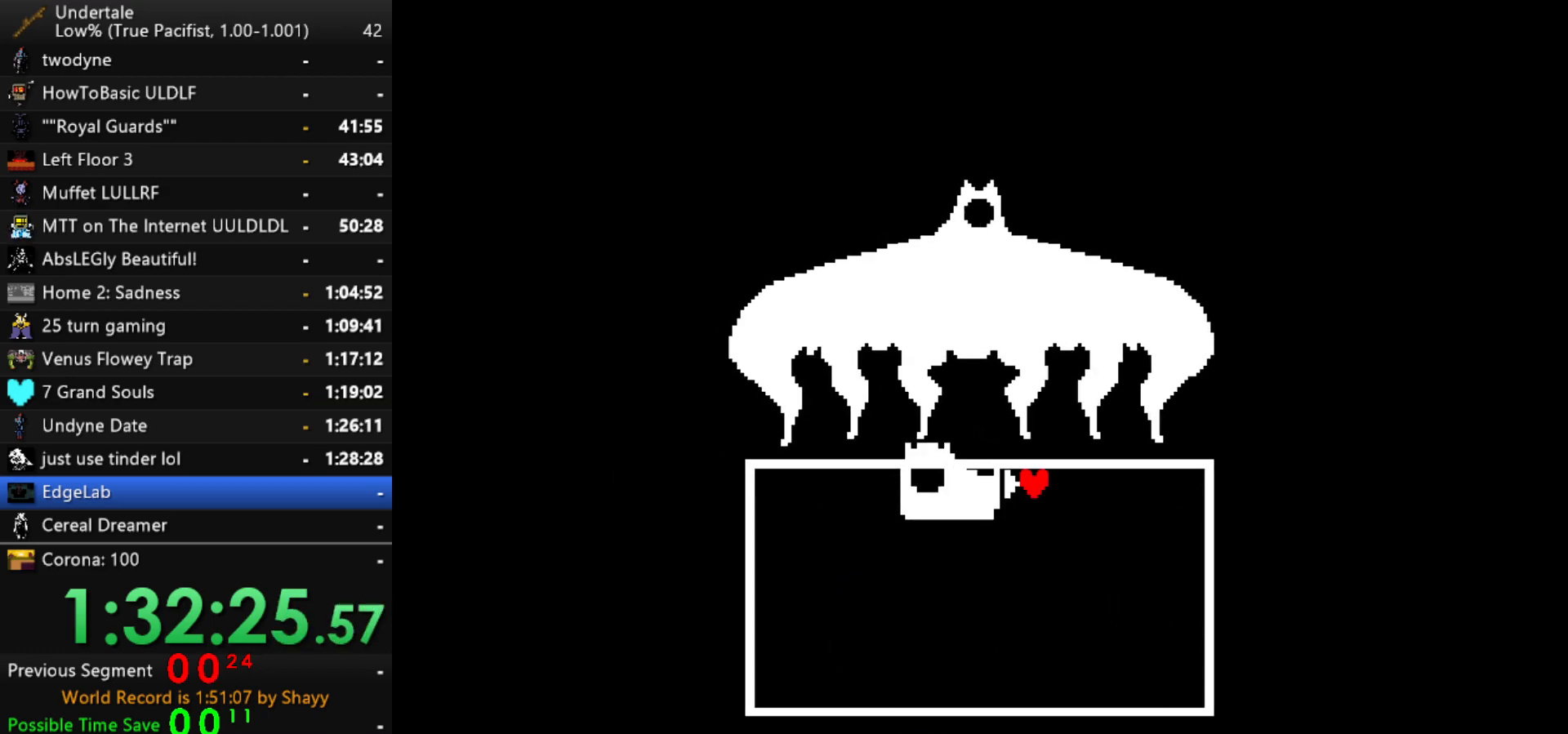
{"keys": ["down", "left"], "events": [[17, "down", "down"], [434, "left", "down"], [484, "right", "up"]]}
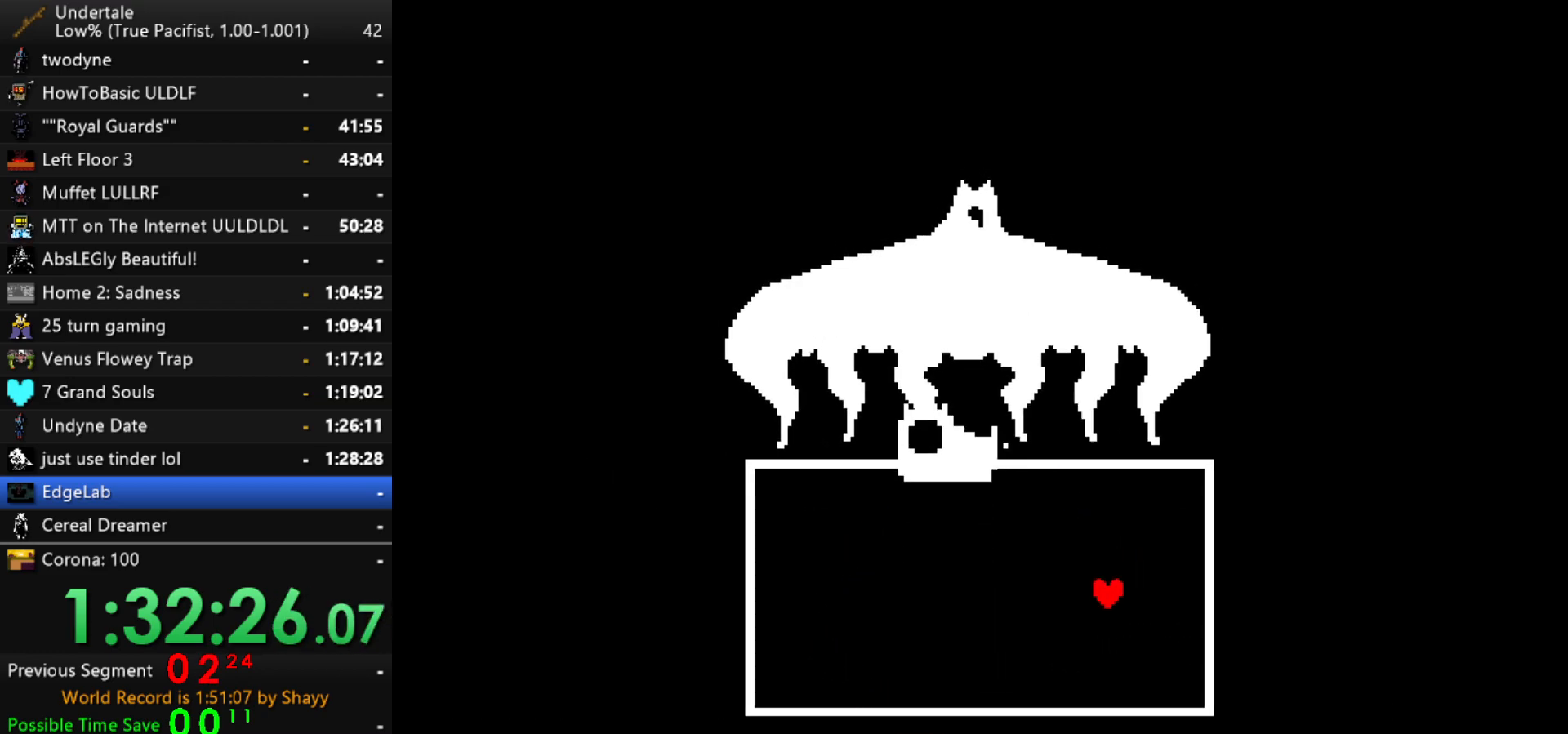
{"keys": ["down", "left"], "events": []}